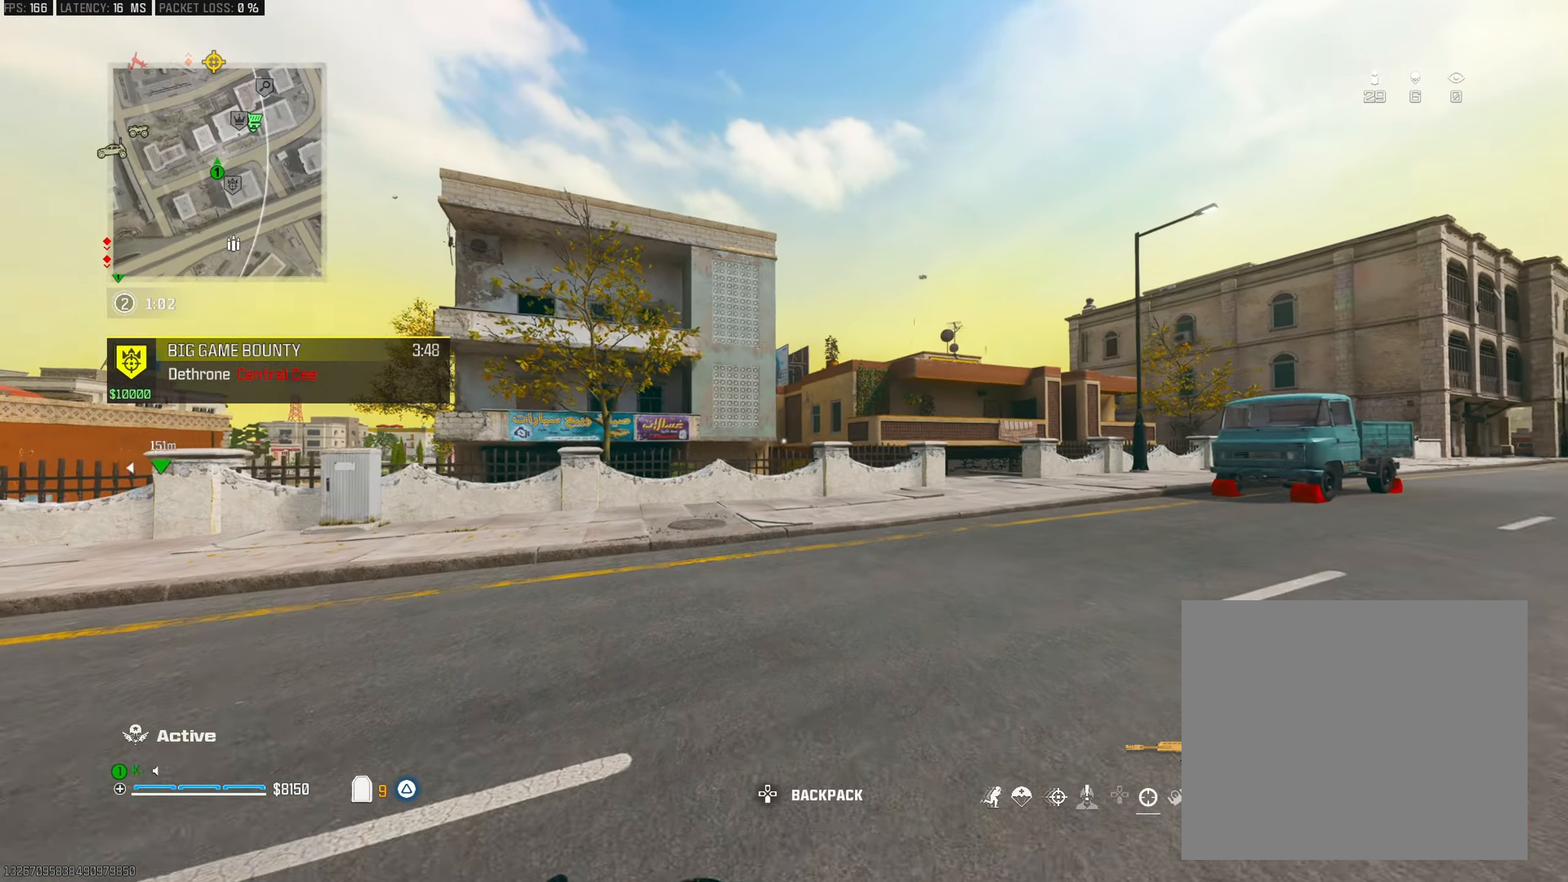
Gameplay with a controller (PlayStation layout); each line is a JSON object with the inputs held at the frame after it. "events" lists button and stick changes between this image and that frame as [ms after this image, input, new state], when the widget could be followed in between.
{"buttons": ["L3"], "left_stick": "up", "right_stick": "center", "events": [[83, "R3", "up"], [183, "TRIANGLE", "down"], [217, "left_stick", "up-right"], [300, "TRIANGLE", "up"], [300, "right_stick", "right"], [400, "left_stick", "up"], [417, "L3", "down"], [484, "right_stick", "center"]]}
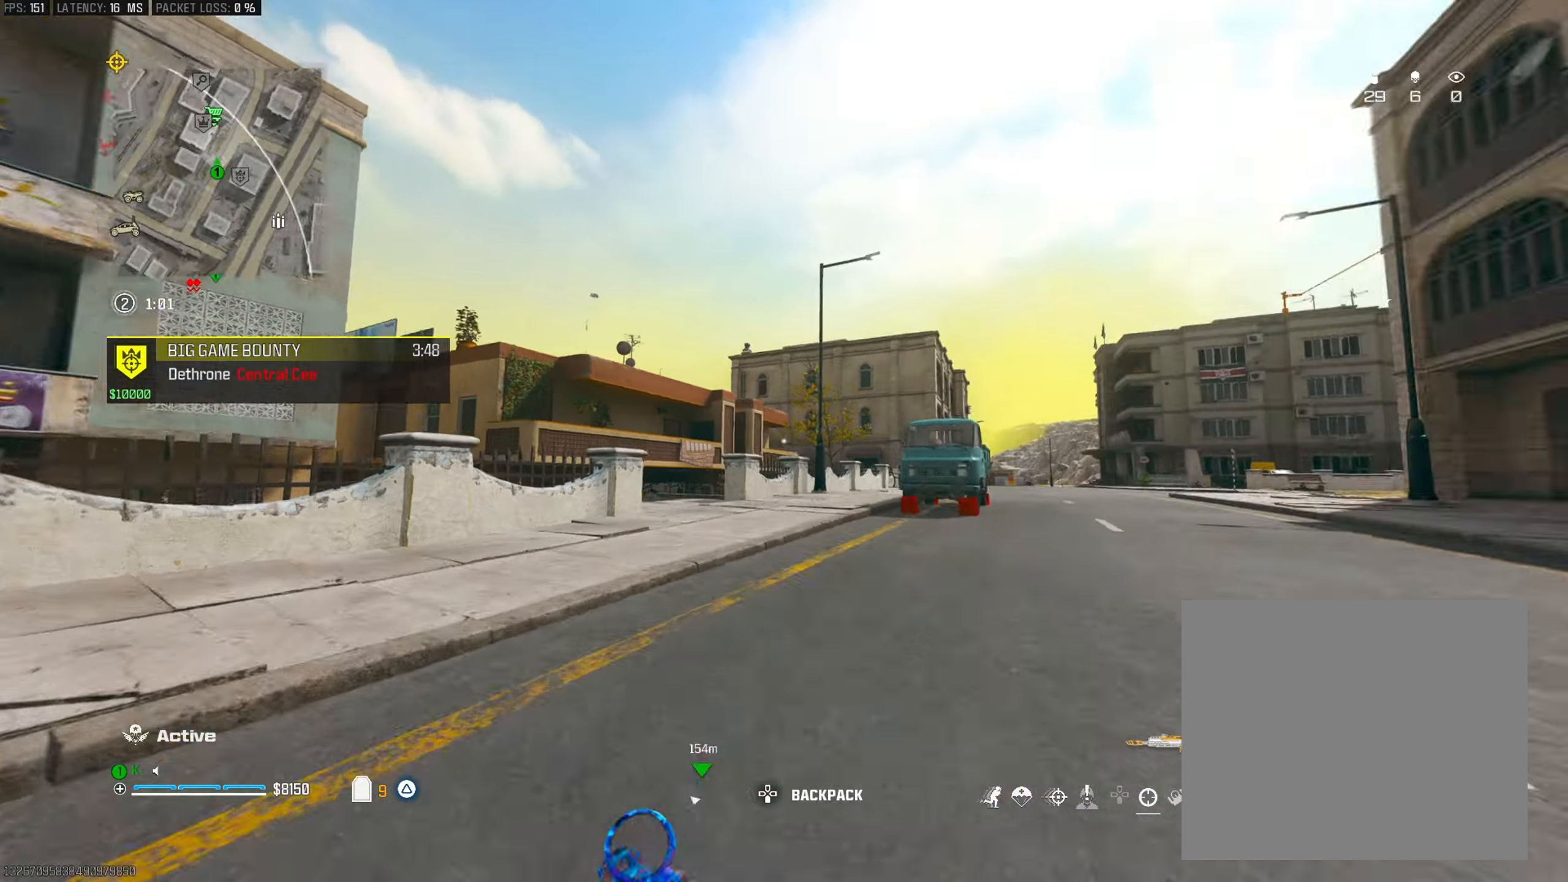
{"buttons": [], "left_stick": "right", "right_stick": "center", "events": [[34, "L3", "up"], [34, "right_stick", "left"], [100, "right_stick", "up-left"], [167, "CROSS", "down"], [284, "CROSS", "up"], [334, "left_stick", "right"], [451, "right_stick", "center"]]}
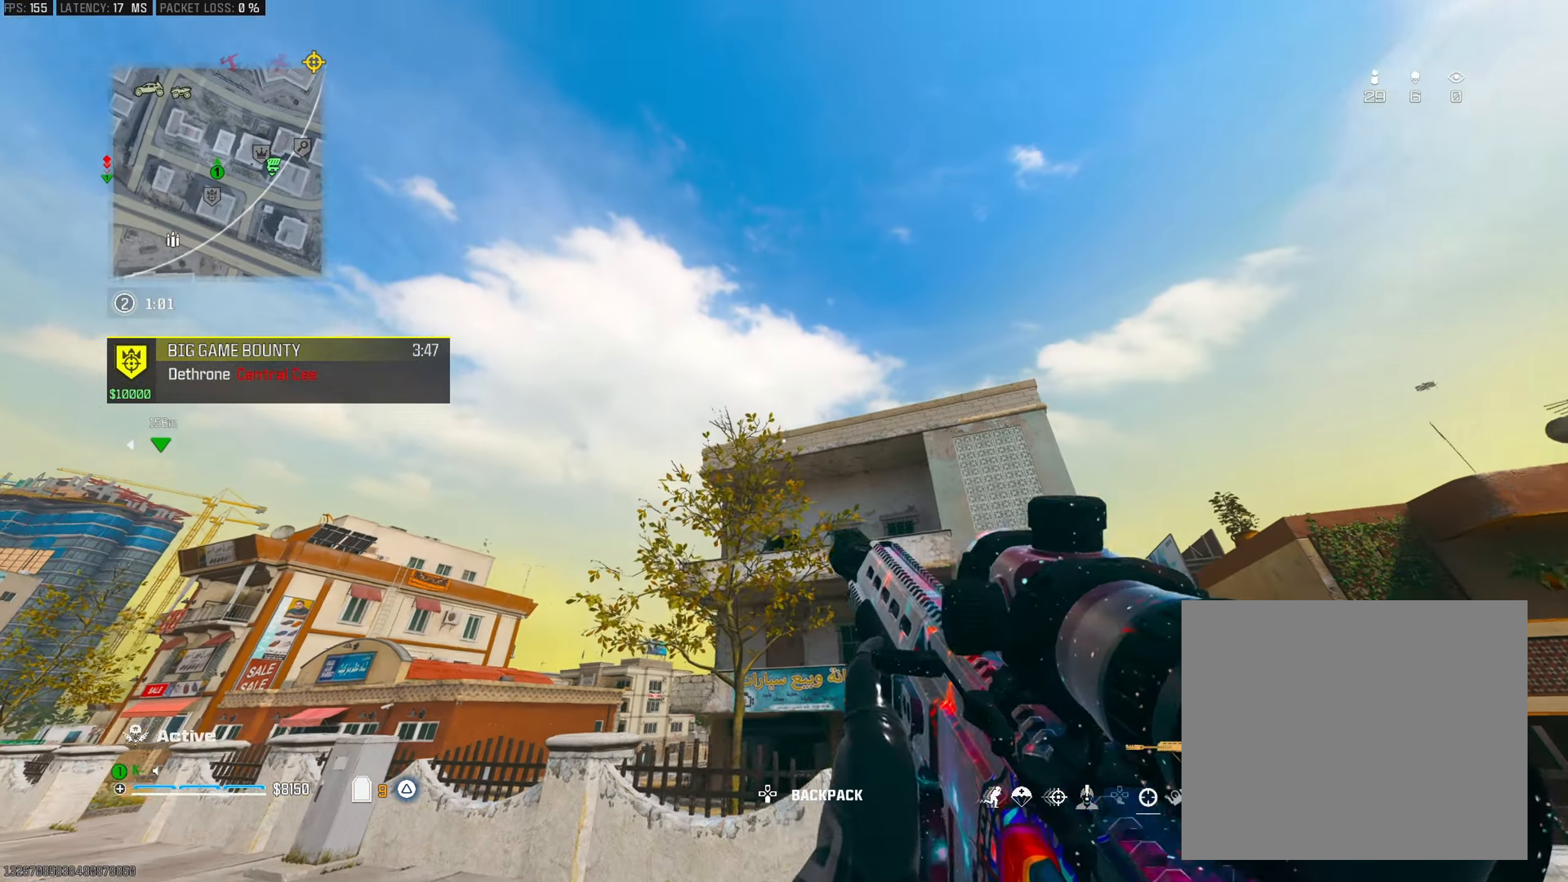
{"buttons": [], "left_stick": "right", "right_stick": "center", "events": []}
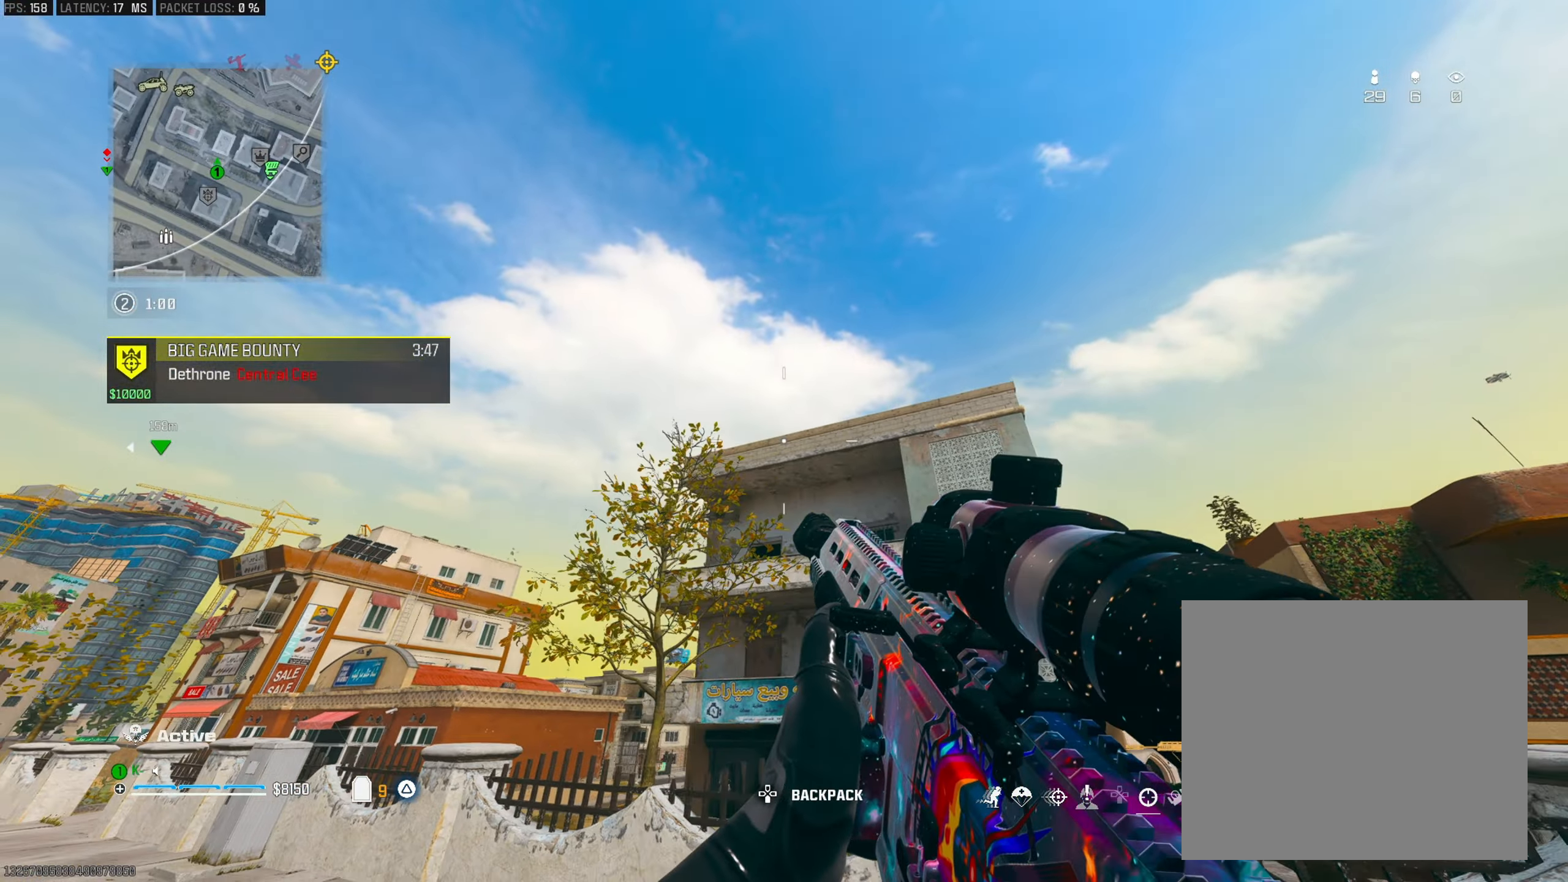
{"buttons": [], "left_stick": "up", "right_stick": "left", "events": [[134, "right_stick", "right"], [150, "left_stick", "up-right"], [234, "TRIANGLE", "down"], [317, "L3", "down"], [367, "TRIANGLE", "up"], [401, "right_stick", "center"], [434, "left_stick", "up"], [451, "right_stick", "left"], [467, "L3", "up"]]}
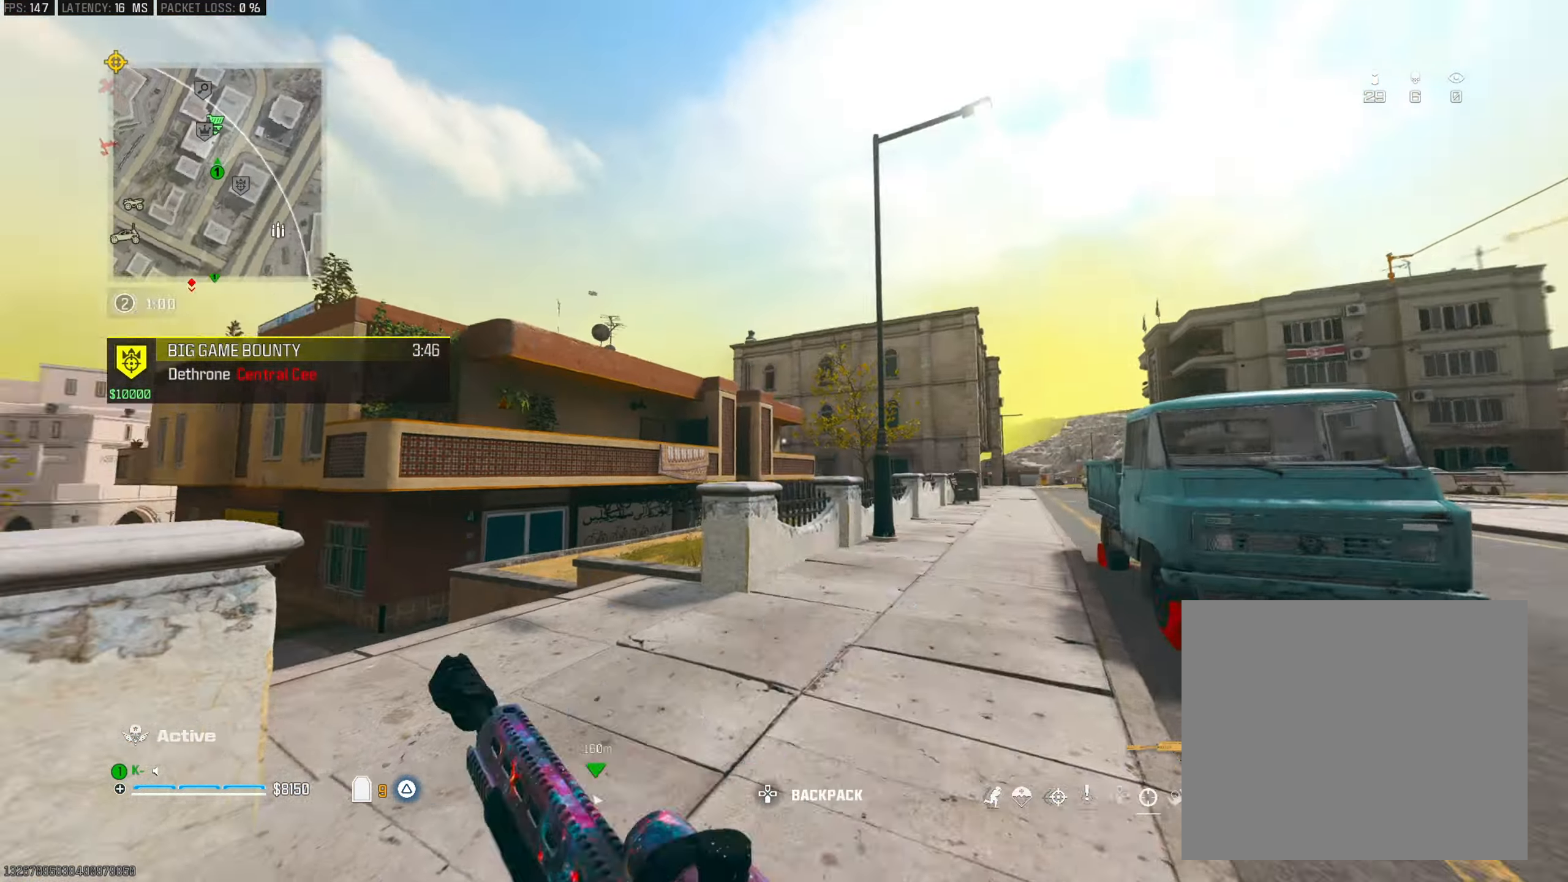
{"buttons": ["CROSS"], "left_stick": "up-right", "right_stick": "left", "events": [[83, "right_stick", "center"], [150, "R3", "down"], [217, "right_stick", "left"], [250, "R3", "up"], [300, "right_stick", "center"], [367, "left_stick", "up-right"], [383, "right_stick", "left"], [433, "CROSS", "down"]]}
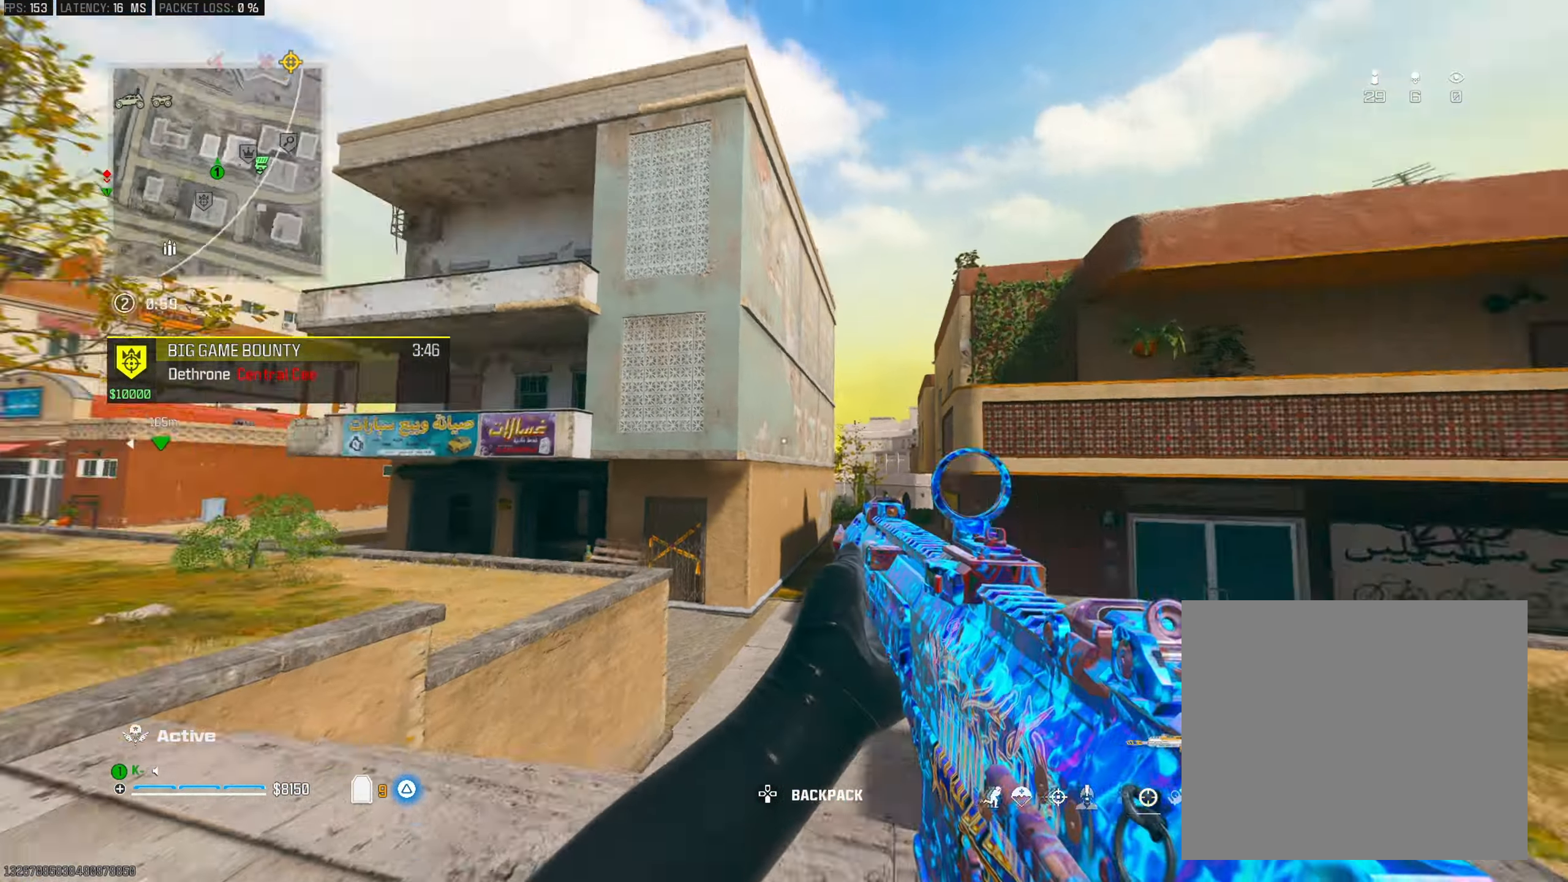
{"buttons": [], "left_stick": "up", "right_stick": "down", "events": [[67, "right_stick", "up"], [100, "CROSS", "up"], [217, "right_stick", "center"], [351, "left_stick", "up"], [351, "right_stick", "down"], [401, "L3", "down"], [501, "L3", "up"]]}
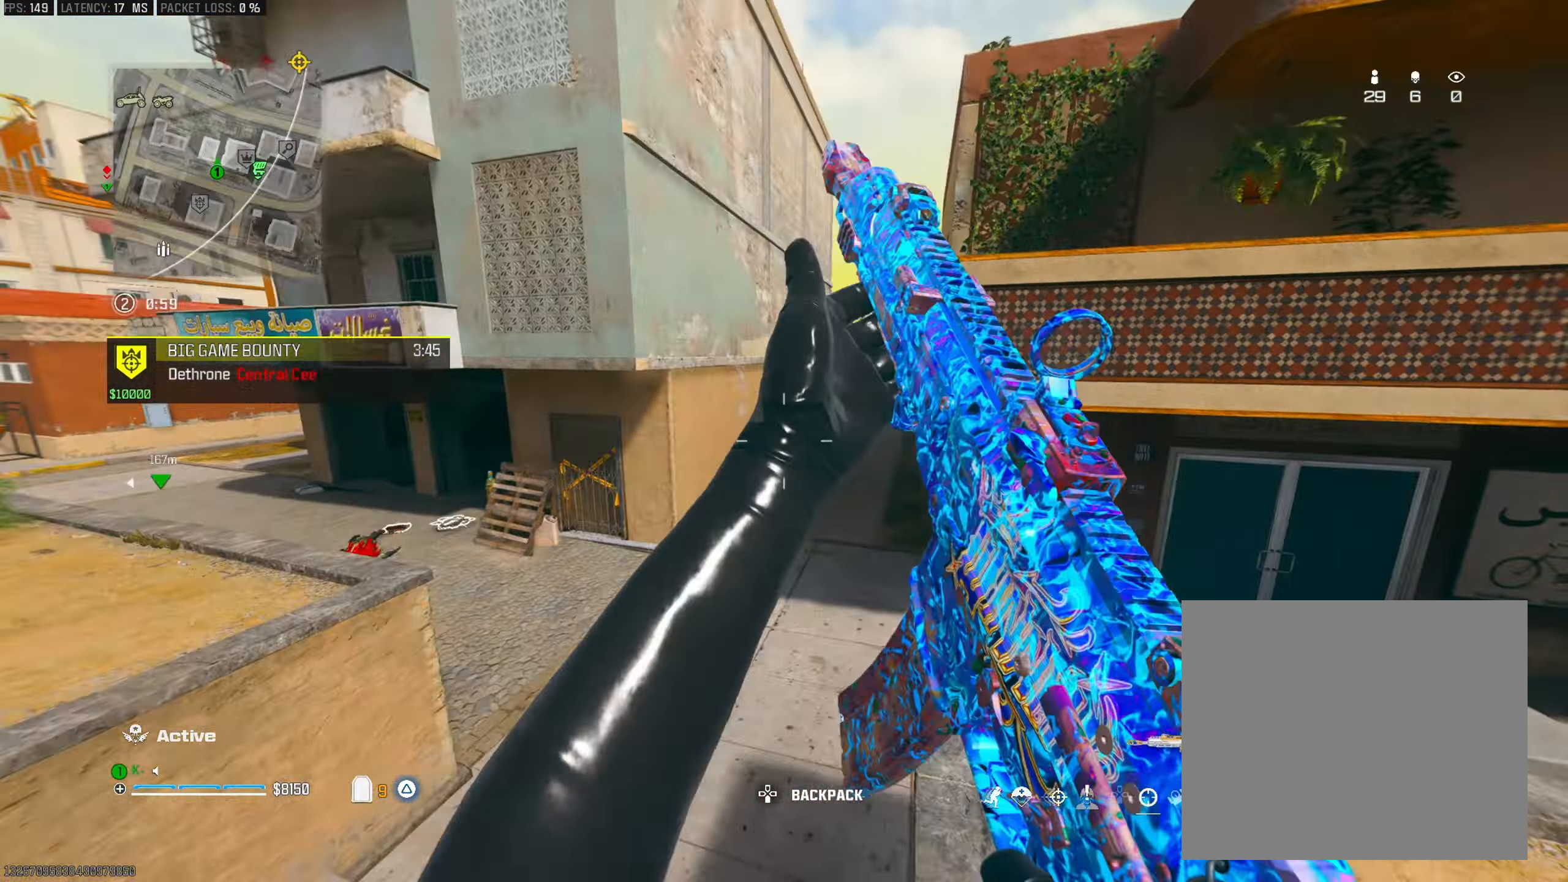
{"buttons": [], "left_stick": "up-left", "right_stick": "up-left", "events": [[16, "right_stick", "center"], [33, "left_stick", "up-left"], [167, "left_stick", "left"], [400, "right_stick", "up-left"], [417, "left_stick", "up-left"]]}
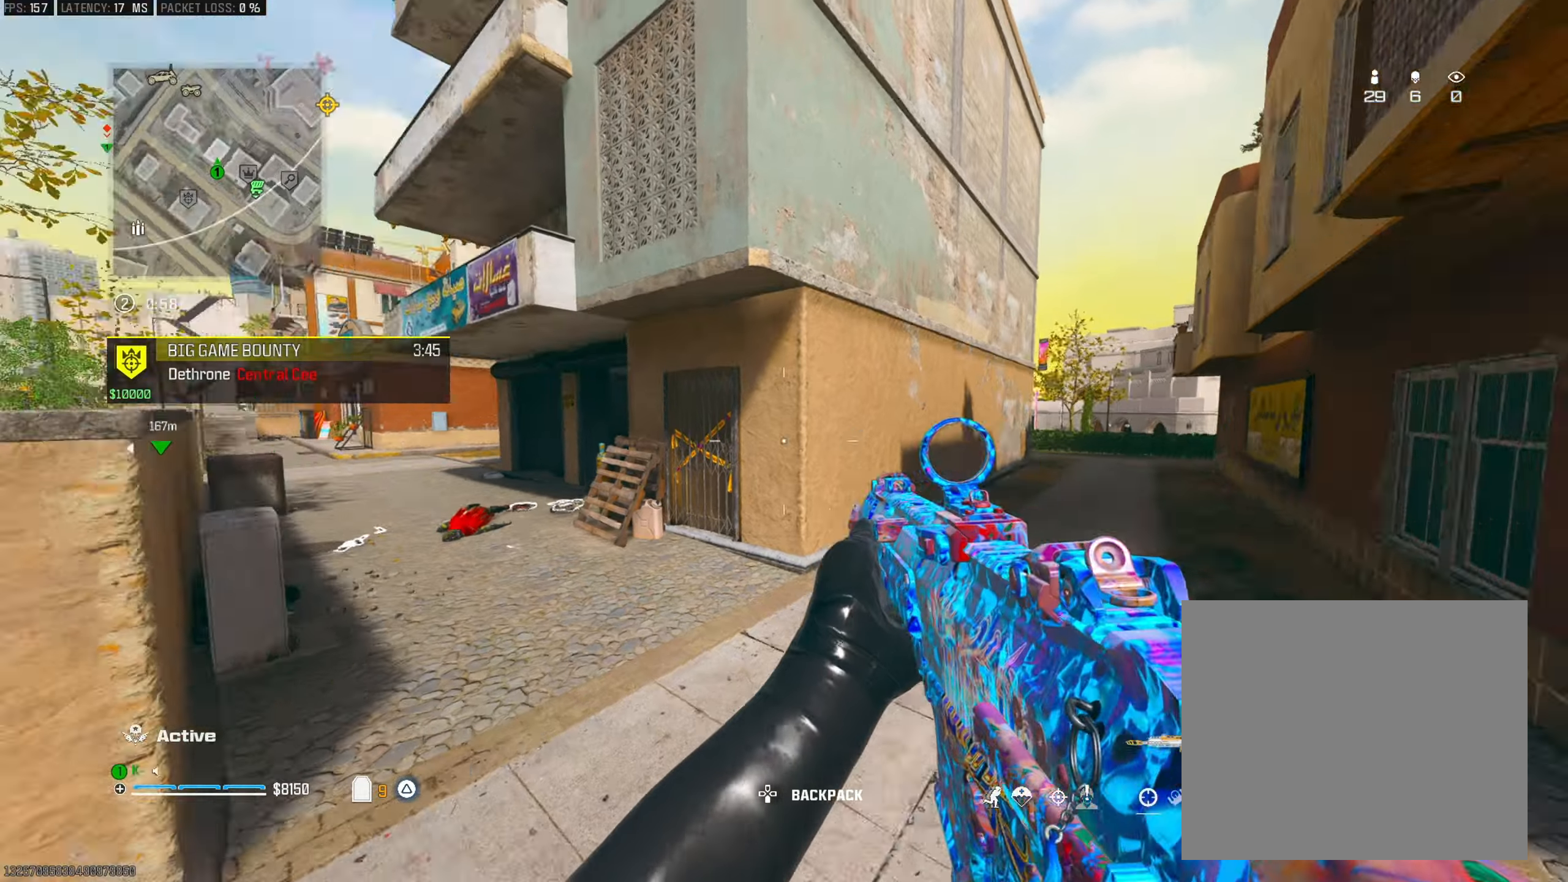
{"buttons": ["R3"], "left_stick": "up-left", "right_stick": "center", "events": [[67, "right_stick", "center"], [134, "L3", "down"], [217, "right_stick", "left"], [250, "L3", "up"], [334, "right_stick", "center"], [434, "R3", "down"]]}
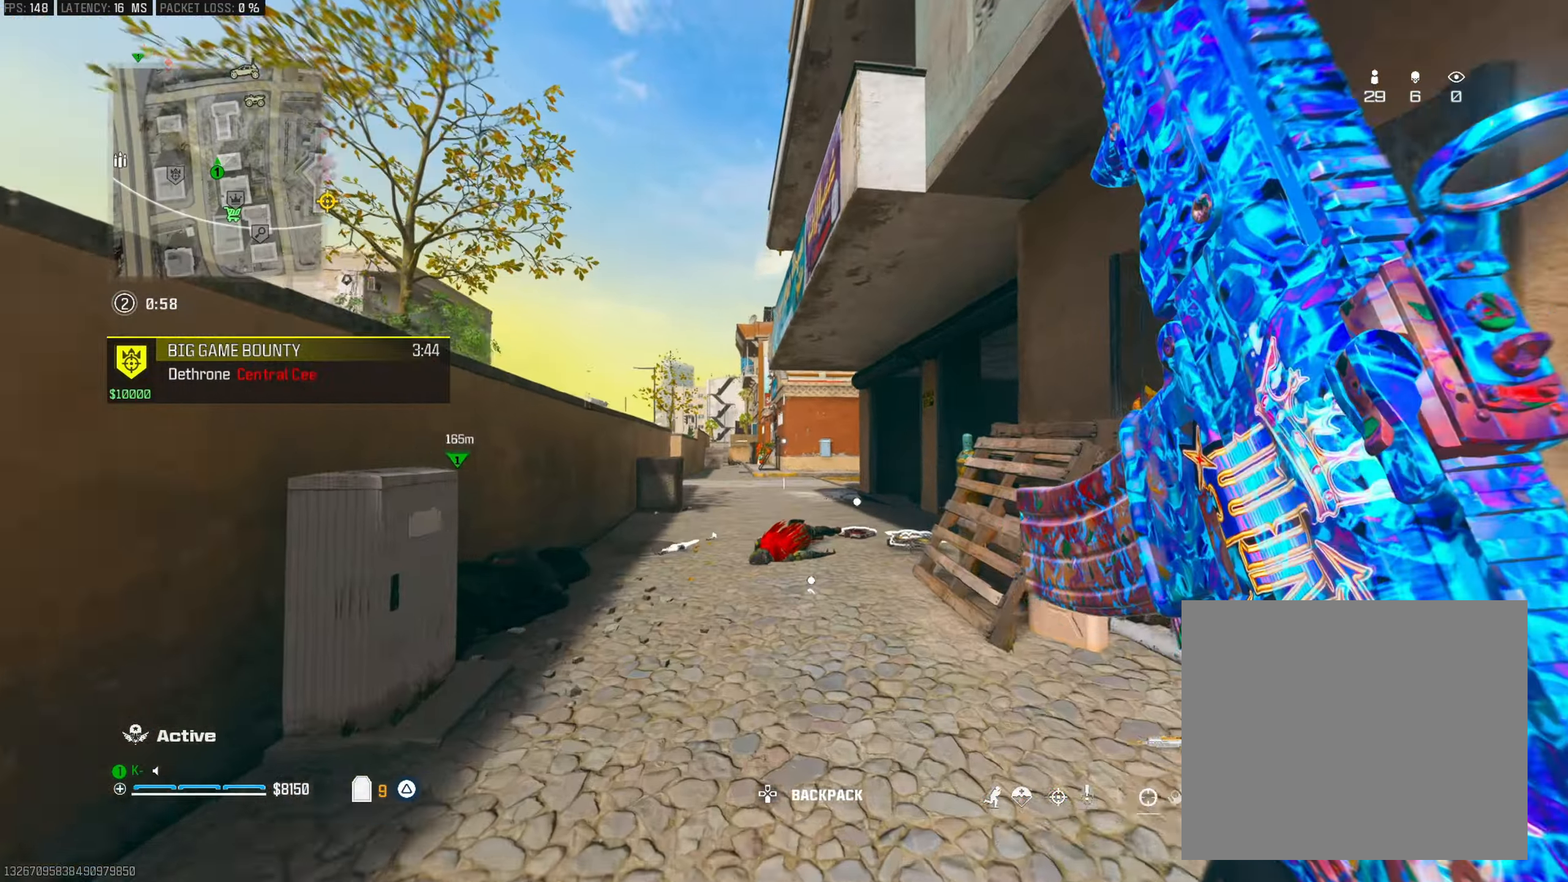
{"buttons": [], "left_stick": "up", "right_stick": "right", "events": [[66, "left_stick", "up"], [83, "R3", "up"], [83, "right_stick", "right"]]}
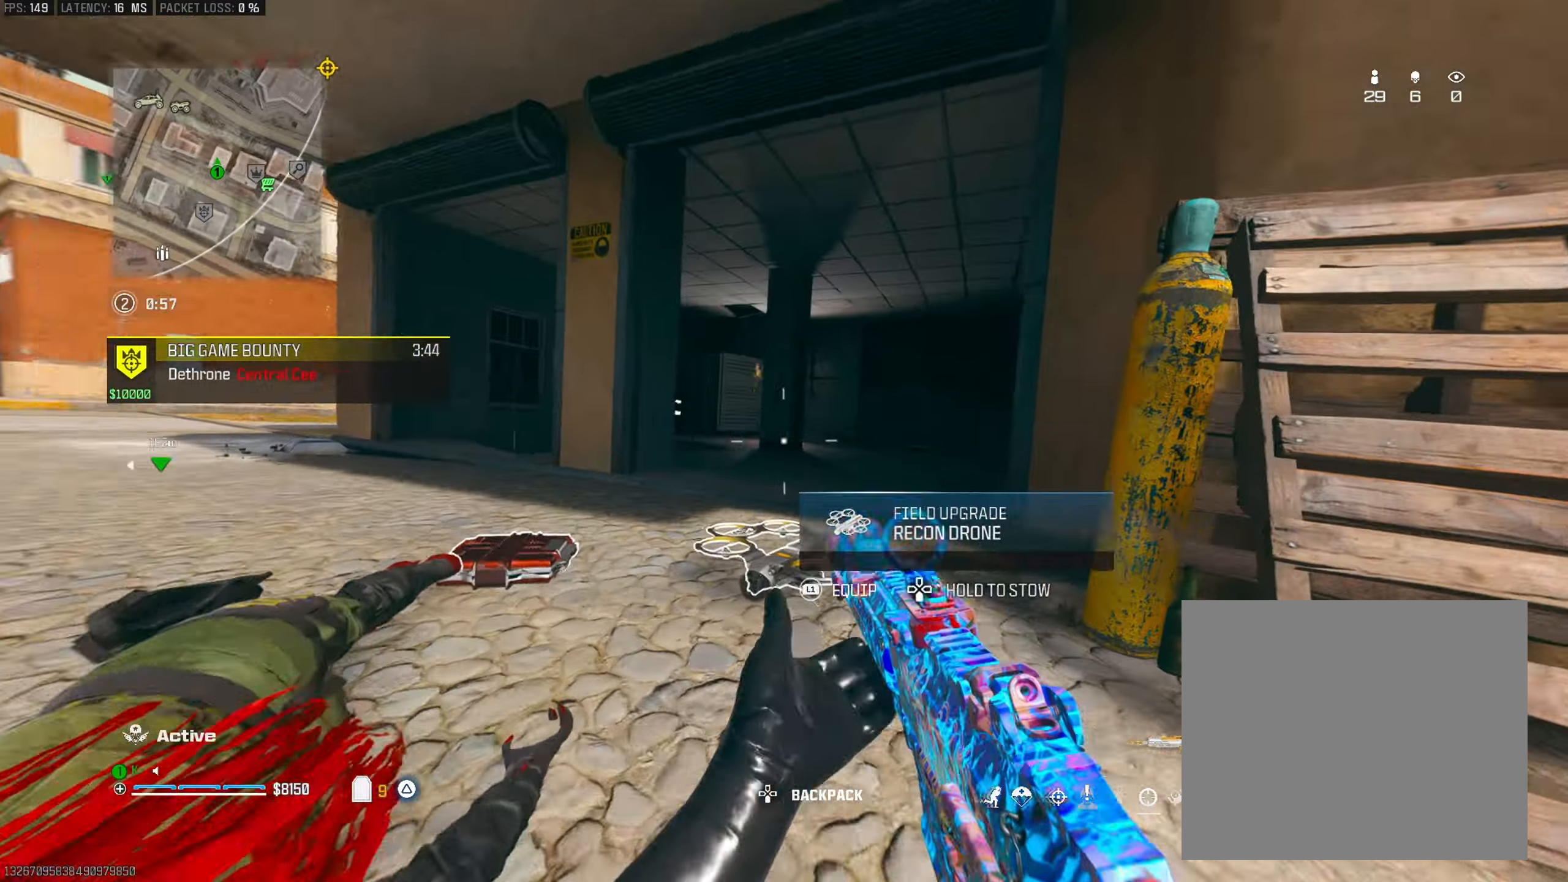
{"buttons": ["TRIANGLE"], "left_stick": "up-left", "right_stick": "left", "events": [[34, "CROSS", "down"], [50, "right_stick", "center"], [150, "CROSS", "up"], [150, "left_stick", "left"], [267, "right_stick", "left"], [451, "TRIANGLE", "down"], [501, "left_stick", "up-left"]]}
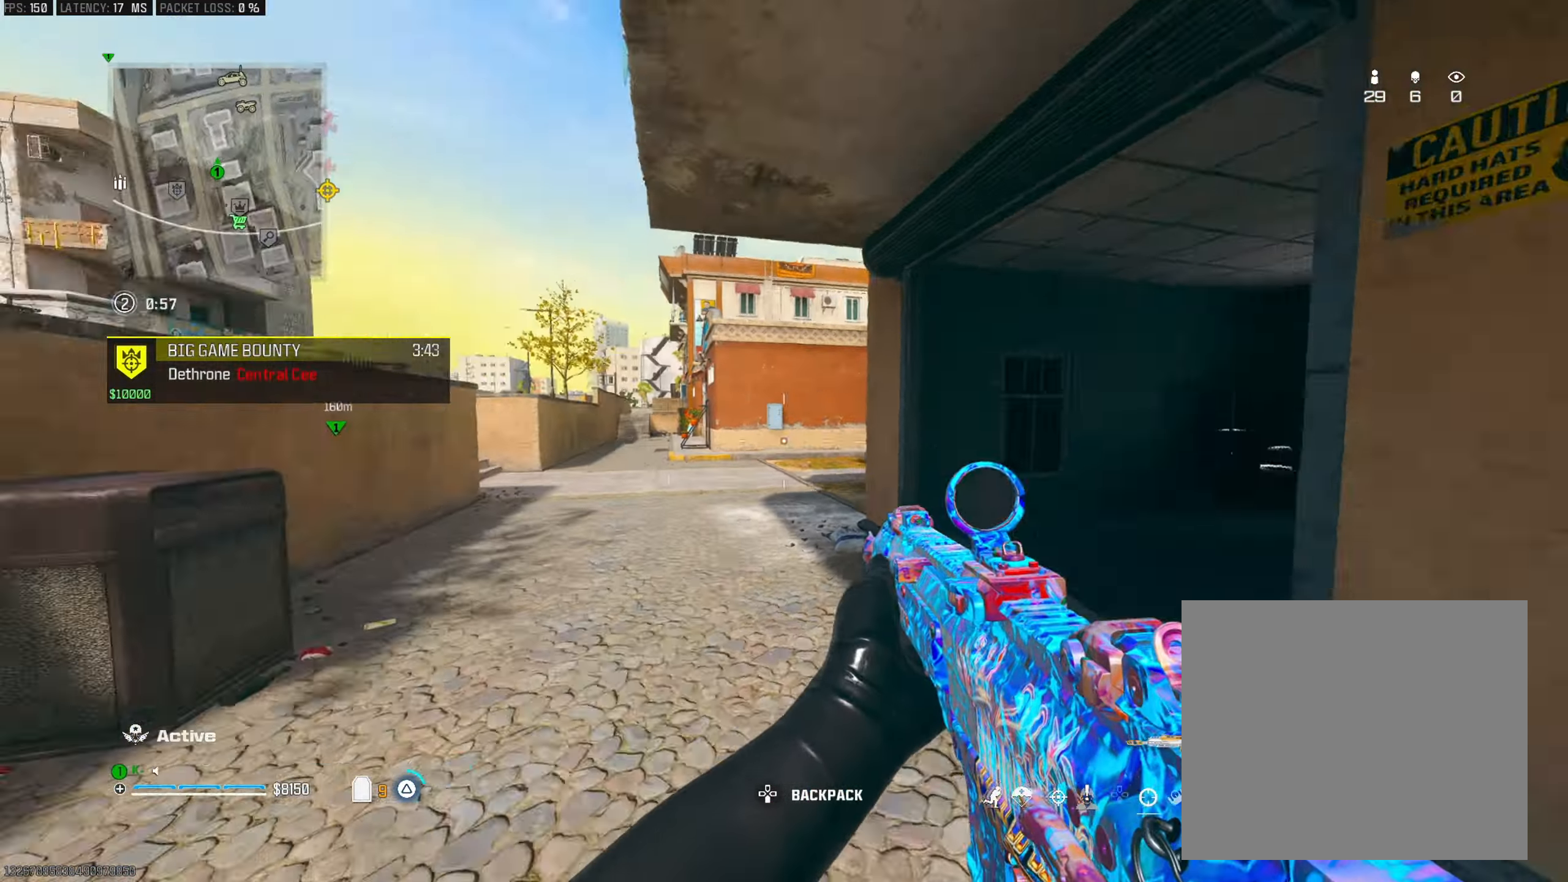
{"buttons": [], "left_stick": "up-left", "right_stick": "right", "events": [[33, "TRIANGLE", "up"], [33, "right_stick", "center"], [100, "TRIANGLE", "down"], [116, "right_stick", "right"], [150, "L3", "down"], [200, "TRIANGLE", "up"], [267, "right_stick", "center"], [283, "L3", "up"], [383, "right_stick", "right"]]}
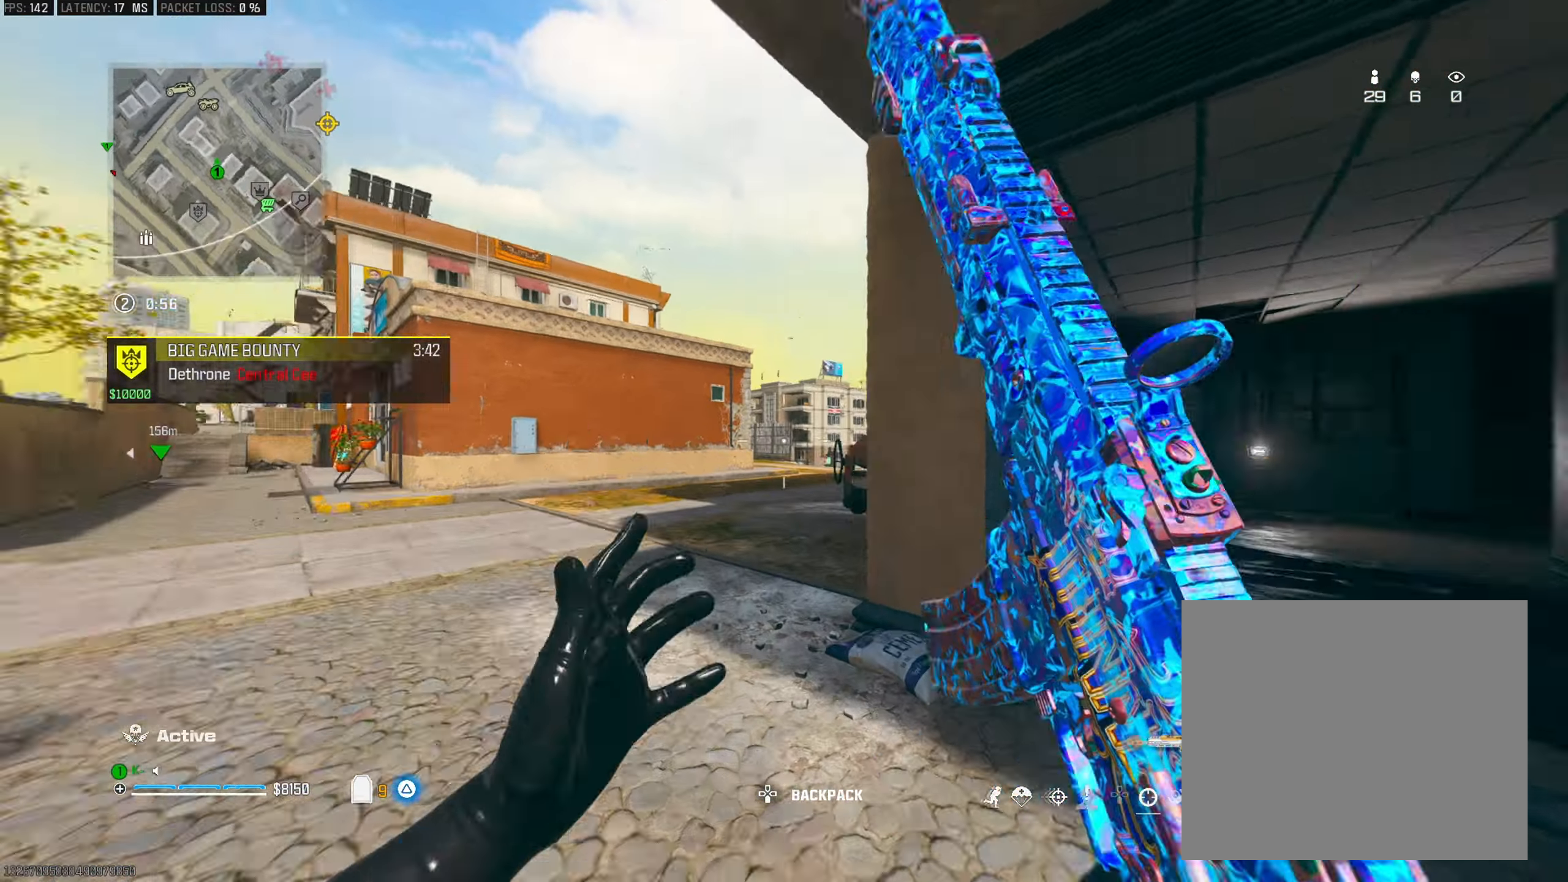
{"buttons": ["CROSS"], "left_stick": "left", "right_stick": "center", "events": [[67, "R3", "down"], [117, "left_stick", "up"], [134, "right_stick", "center"], [200, "R3", "up"], [334, "left_stick", "up-left"], [451, "CROSS", "down"], [484, "left_stick", "left"]]}
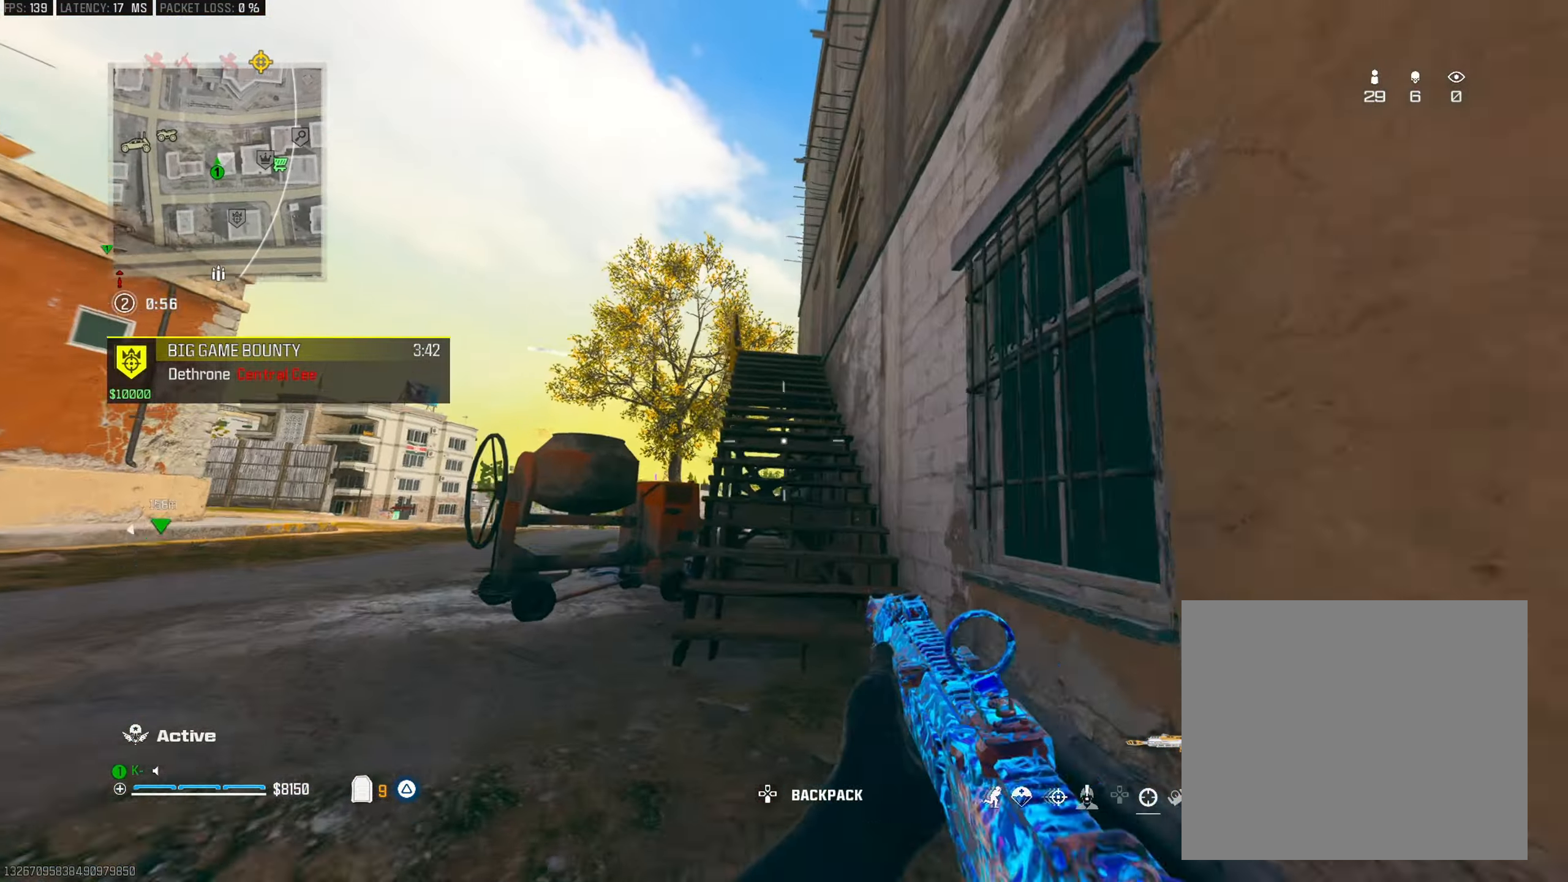
{"buttons": [], "left_stick": "up", "right_stick": "center", "events": [[100, "CROSS", "up"], [167, "left_stick", "up-right"], [167, "right_stick", "up-right"], [217, "right_stick", "up"], [317, "L3", "down"], [400, "left_stick", "up"], [433, "L3", "up"], [467, "right_stick", "center"]]}
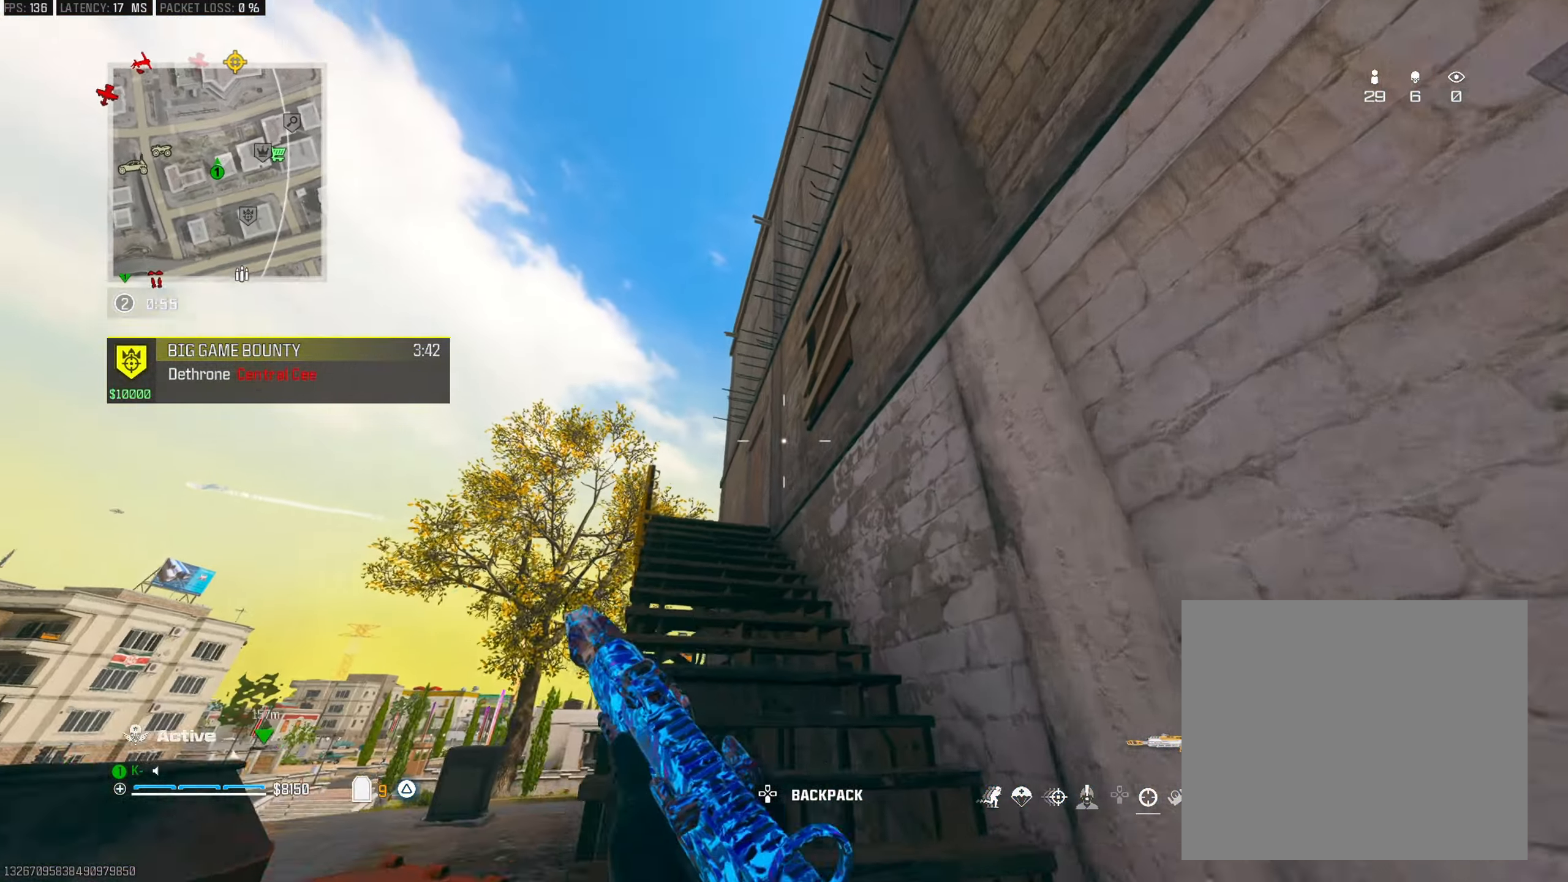
{"buttons": ["TRIANGLE"], "left_stick": "up", "right_stick": "down", "events": [[267, "right_stick", "down"], [451, "TRIANGLE", "down"]]}
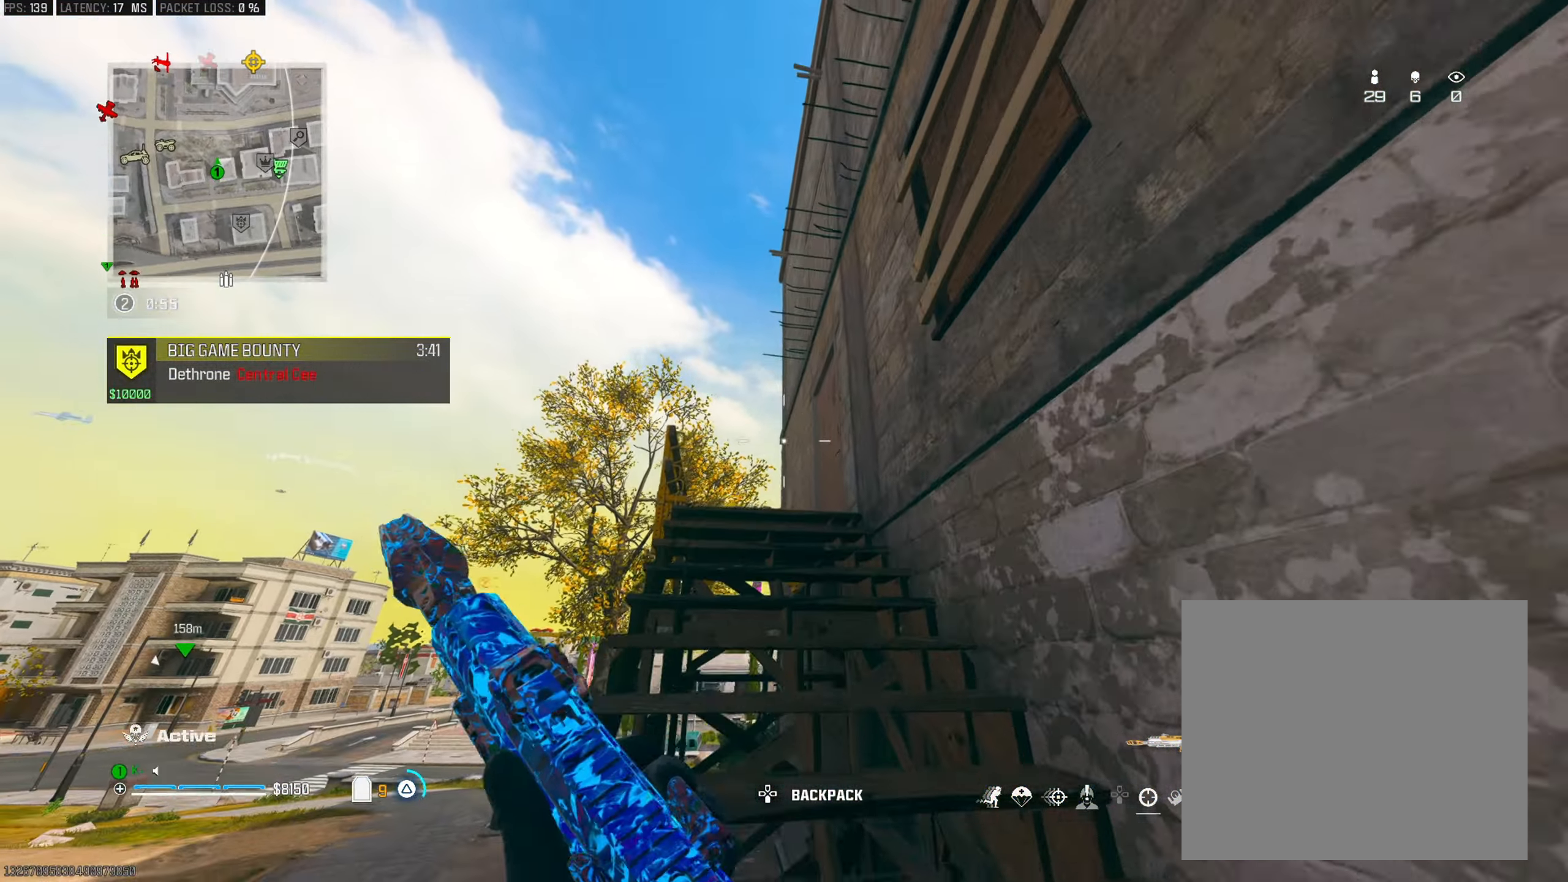
{"buttons": ["R3"], "left_stick": "up-left", "right_stick": "center", "events": [[50, "TRIANGLE", "up"], [100, "TRIANGLE", "down"], [200, "TRIANGLE", "up"], [367, "right_stick", "center"], [383, "R3", "down"], [467, "left_stick", "up-left"]]}
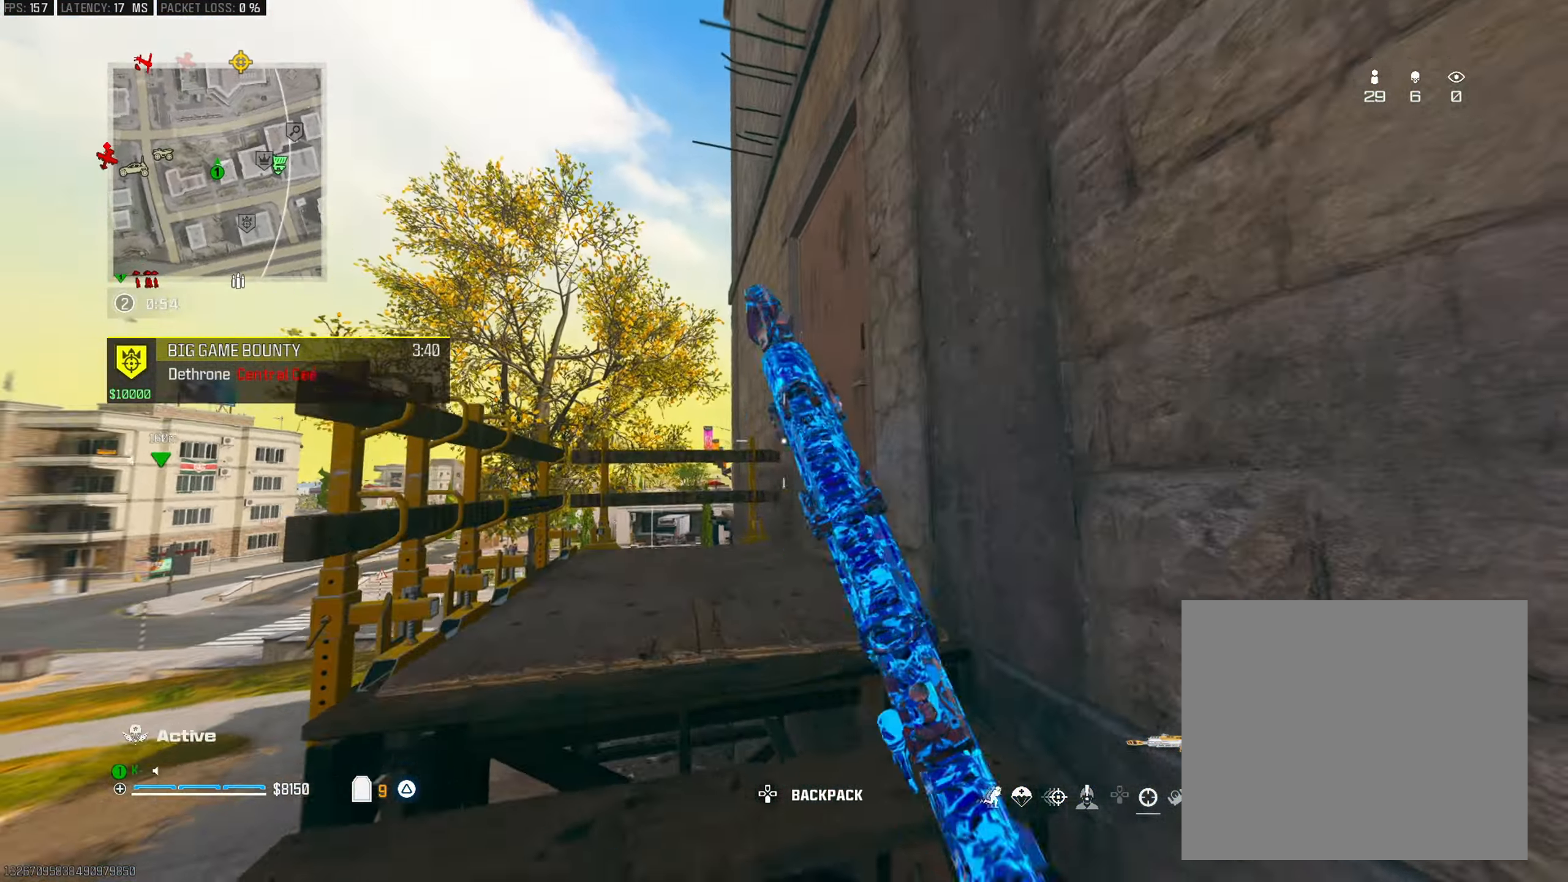
{"buttons": [], "left_stick": "up-right", "right_stick": "right", "events": [[34, "R3", "up"], [84, "right_stick", "right"], [200, "left_stick", "left"], [250, "CROSS", "down"], [384, "CROSS", "up"], [417, "left_stick", "up-right"]]}
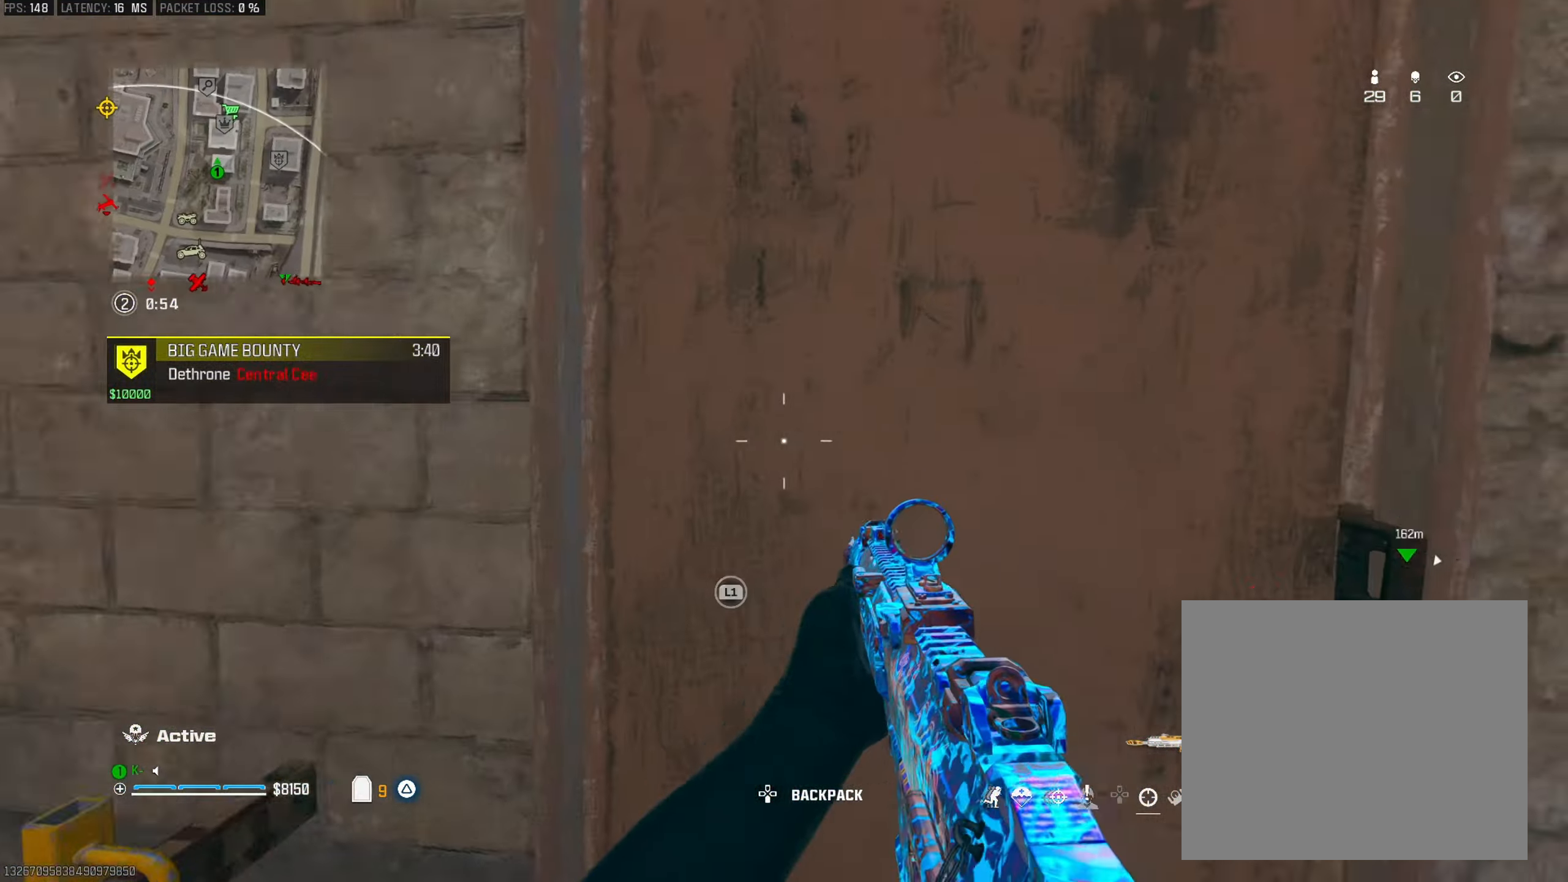
{"buttons": ["L3"], "left_stick": "up-left", "right_stick": "center", "events": [[16, "right_stick", "center"], [33, "L3", "down"], [133, "L3", "up"], [217, "left_stick", "down-left"], [350, "left_stick", "up-left"], [400, "L3", "down"]]}
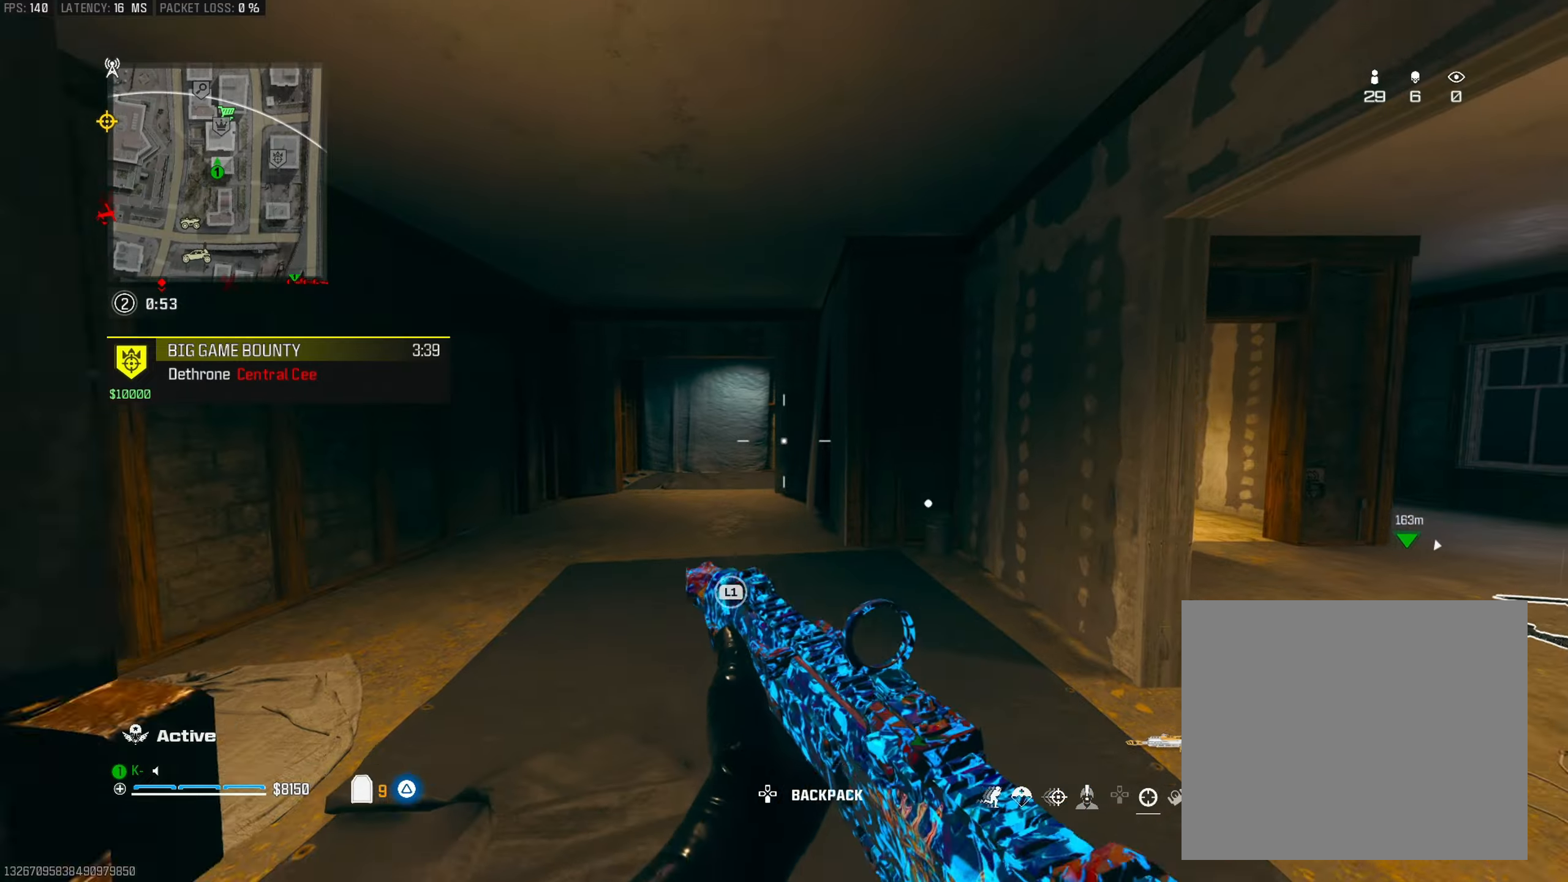
{"buttons": [], "left_stick": "up-left", "right_stick": "center", "events": [[17, "L3", "up"], [134, "right_stick", "left"], [184, "right_stick", "center"]]}
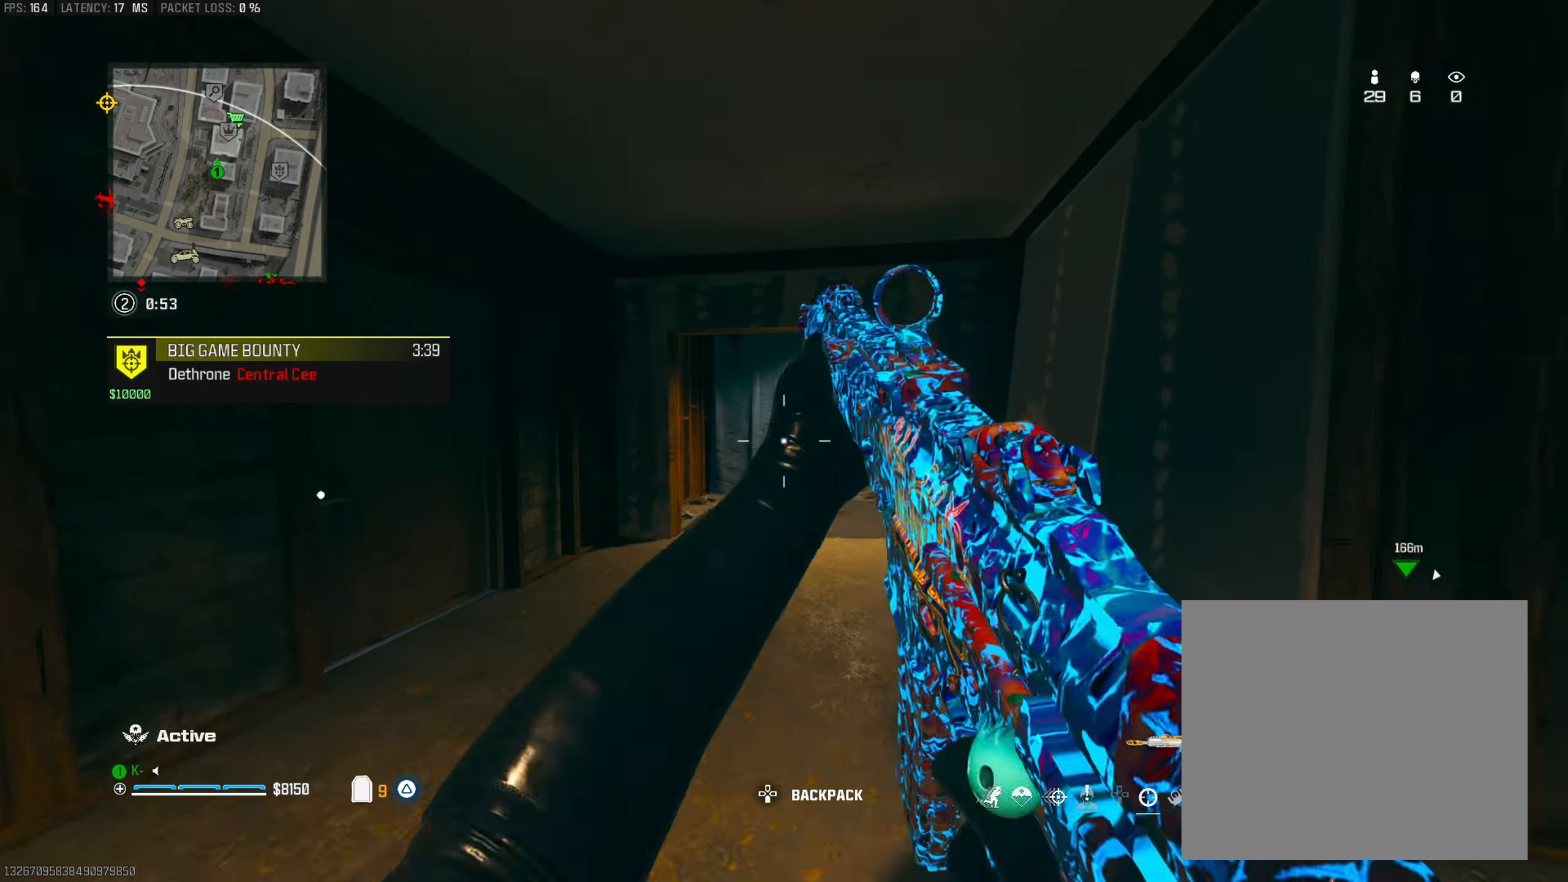
{"buttons": [], "left_stick": "up", "right_stick": "up-right", "events": [[150, "right_stick", "right"], [250, "R3", "down"], [267, "right_stick", "up-right"], [383, "R3", "up"], [484, "left_stick", "up"]]}
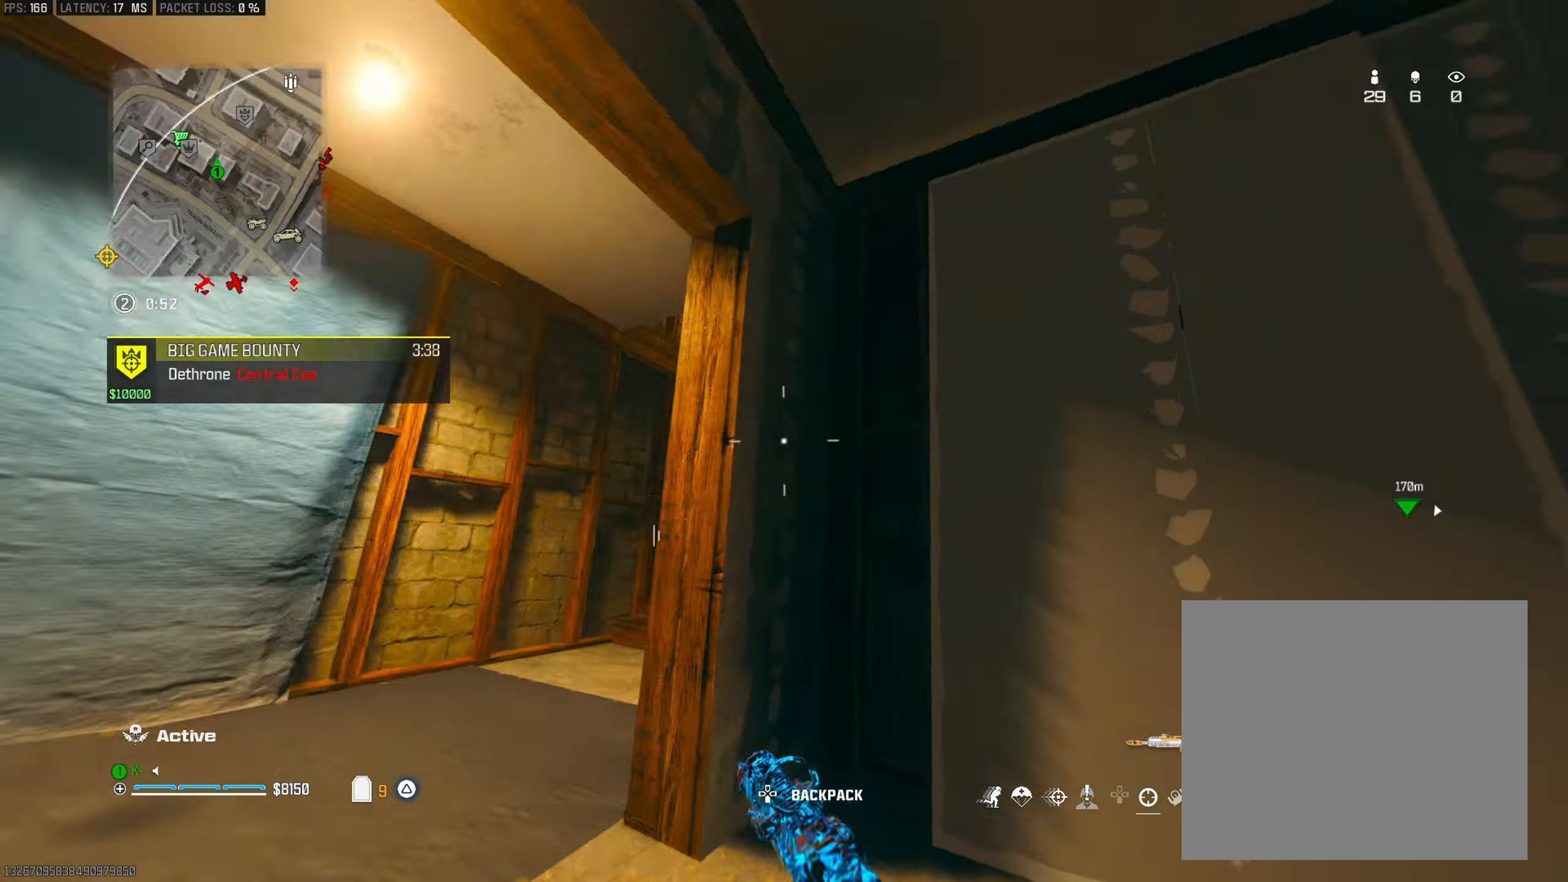
{"buttons": ["L2"], "left_stick": "up", "right_stick": "right", "events": [[134, "L2", "down"], [167, "CROSS", "down"], [200, "right_stick", "center"], [267, "CROSS", "up"], [484, "right_stick", "right"]]}
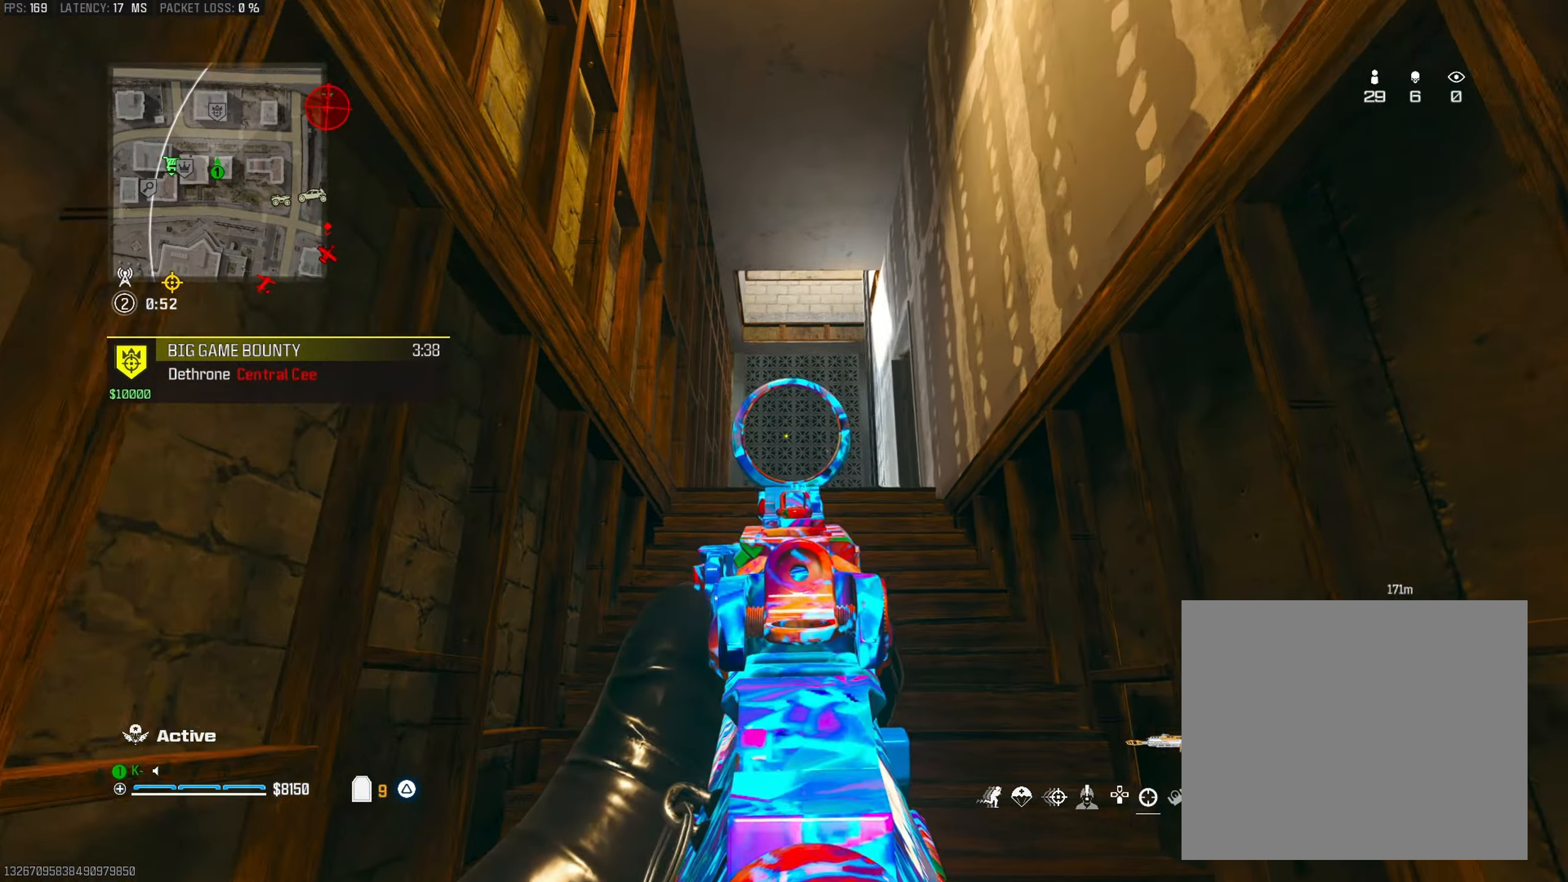
{"buttons": ["L2"], "left_stick": "up-left", "right_stick": "center", "events": [[116, "left_stick", "up-left"], [167, "right_stick", "center"]]}
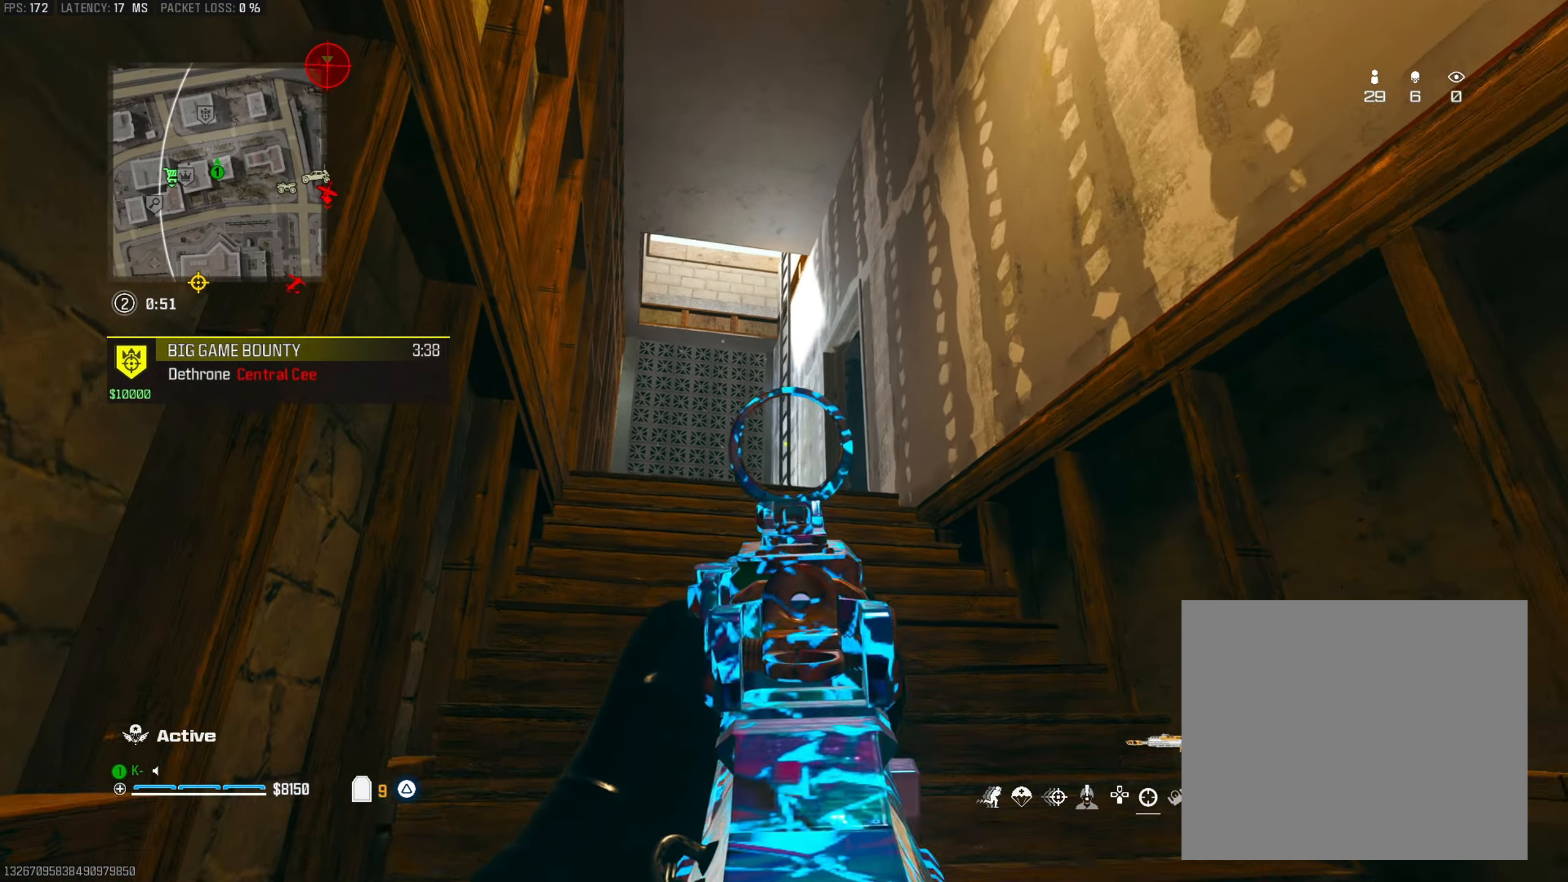
{"buttons": ["L2"], "left_stick": "up-left", "right_stick": "down-right", "events": [[351, "right_stick", "down-right"]]}
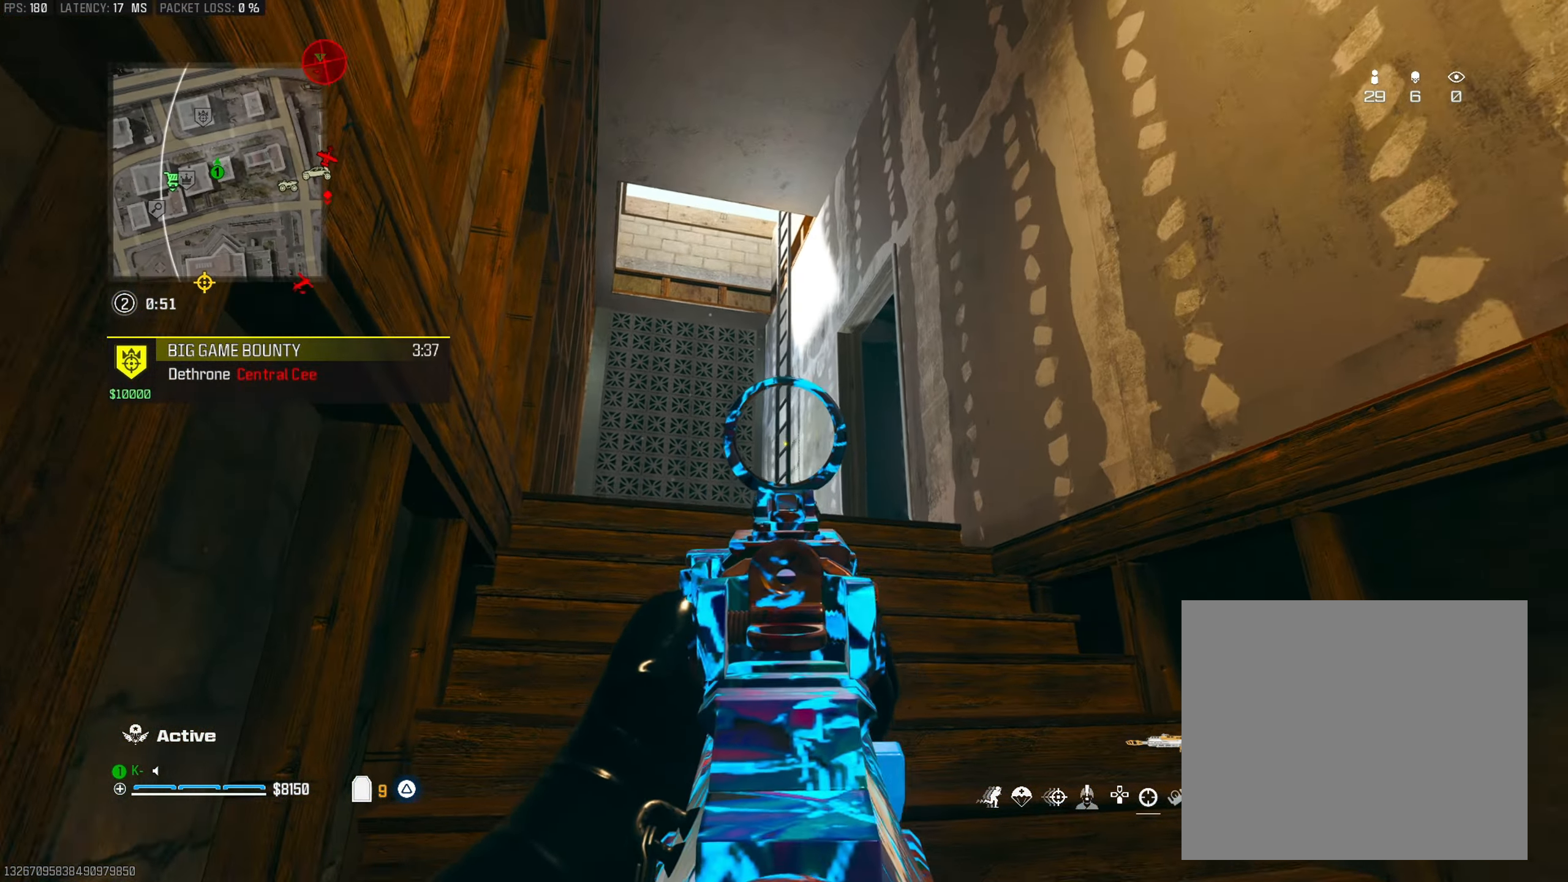
{"buttons": ["SQUARE", "R1"], "left_stick": "down", "right_stick": "center", "events": [[250, "right_stick", "center"], [267, "left_stick", "center"], [333, "L2", "up"], [333, "left_stick", "down"], [484, "R1", "down"], [484, "SQUARE", "down"]]}
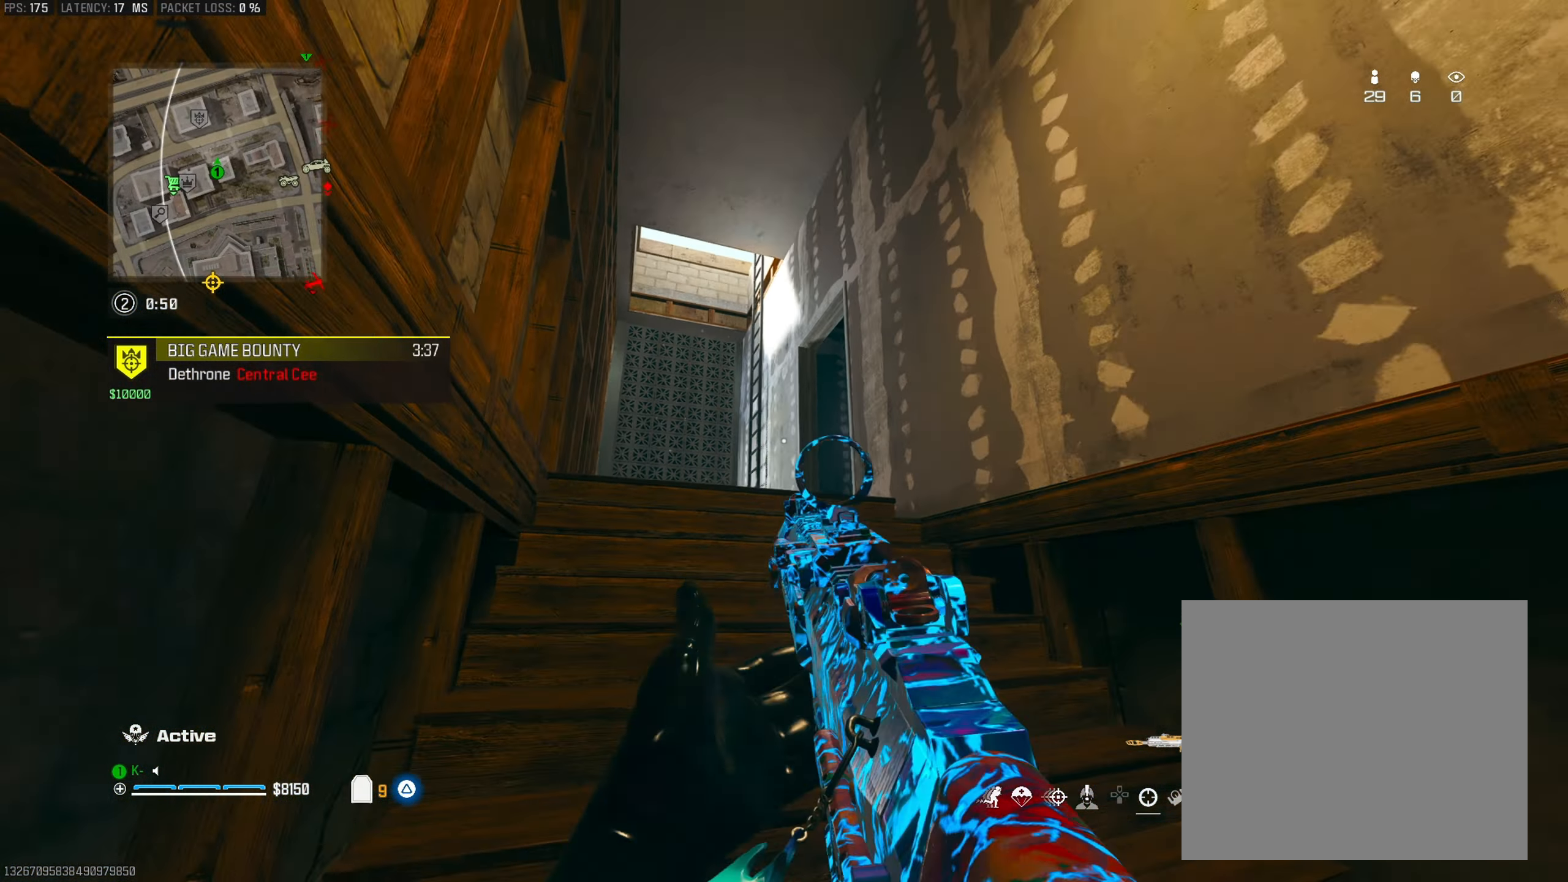
{"buttons": ["SQUARE", "R1"], "left_stick": "down-right", "right_stick": "center", "events": [[17, "left_stick", "center"], [167, "left_stick", "down"], [234, "left_stick", "down-right"]]}
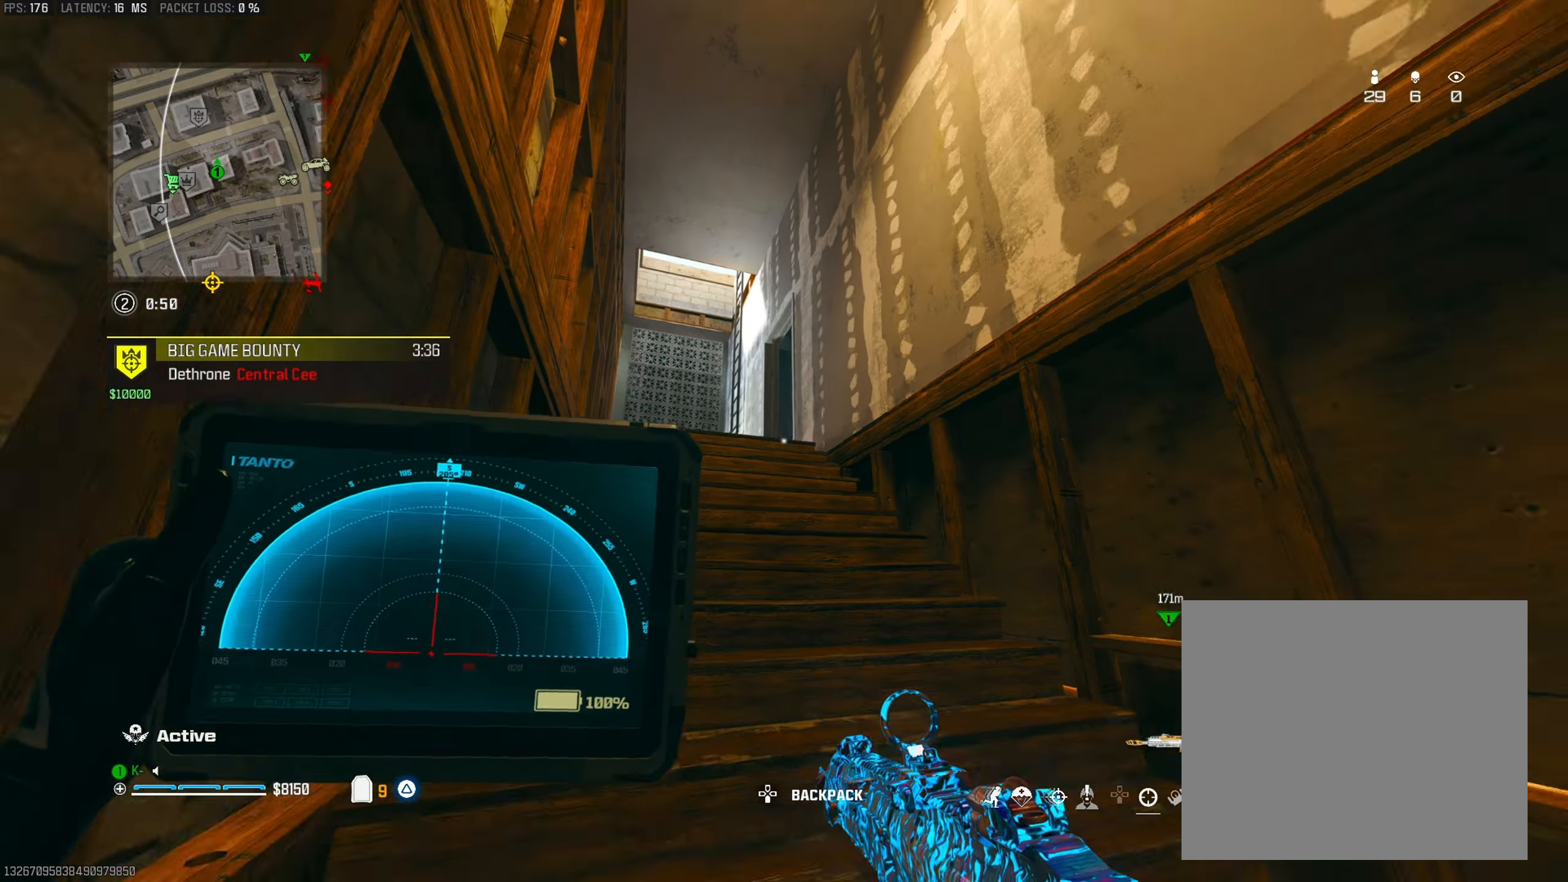
{"buttons": ["SQUARE", "R1"], "left_stick": "center", "right_stick": "center", "events": [[200, "left_stick", "center"]]}
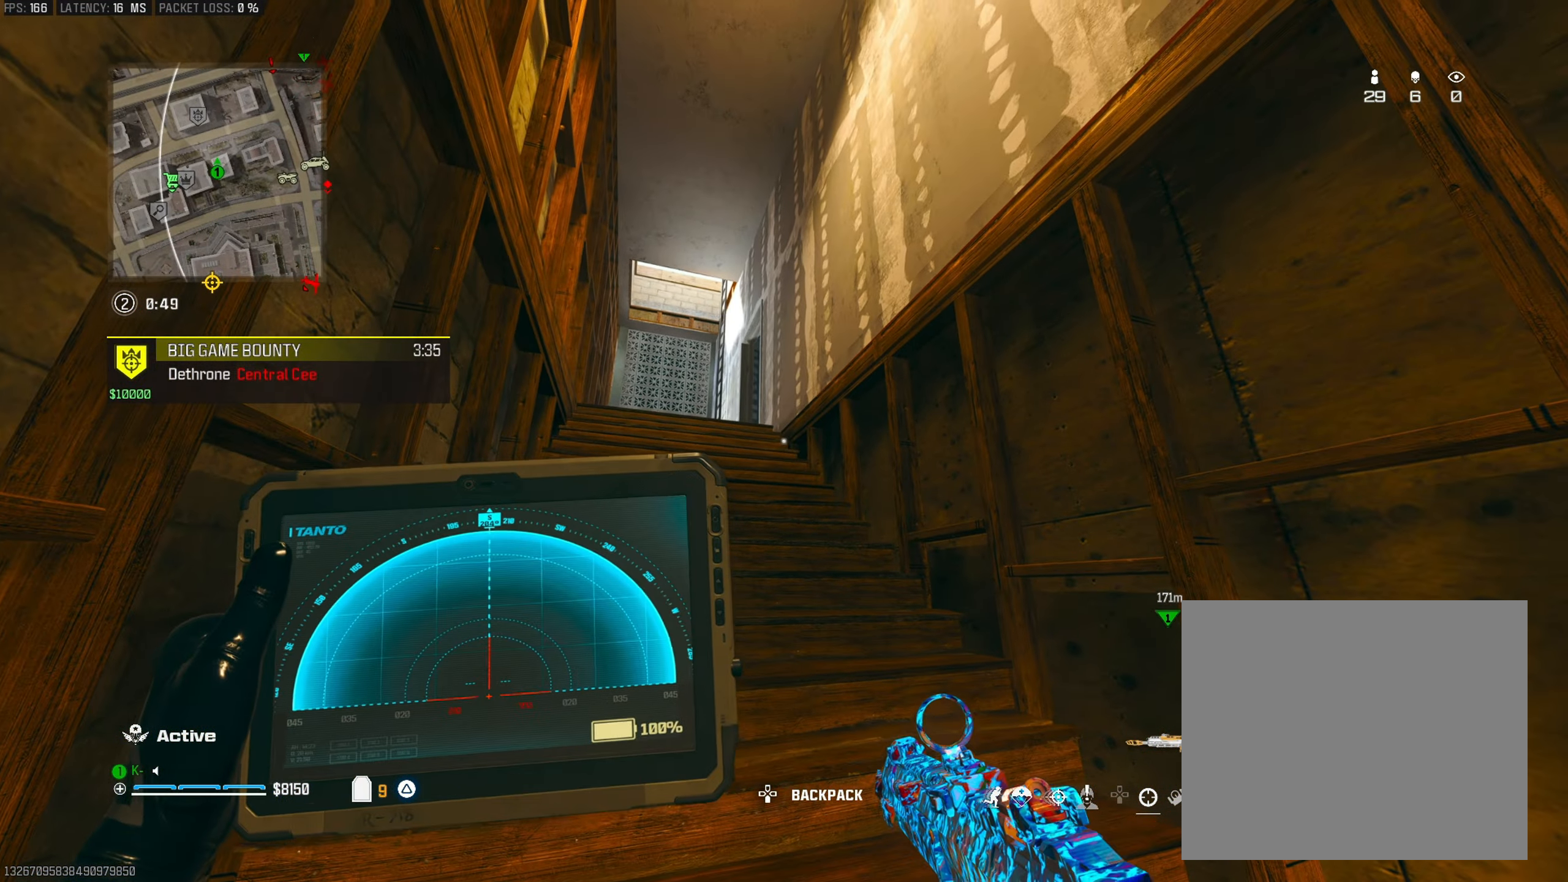
{"buttons": ["R1"], "left_stick": "center", "right_stick": "center", "events": [[484, "SQUARE", "up"]]}
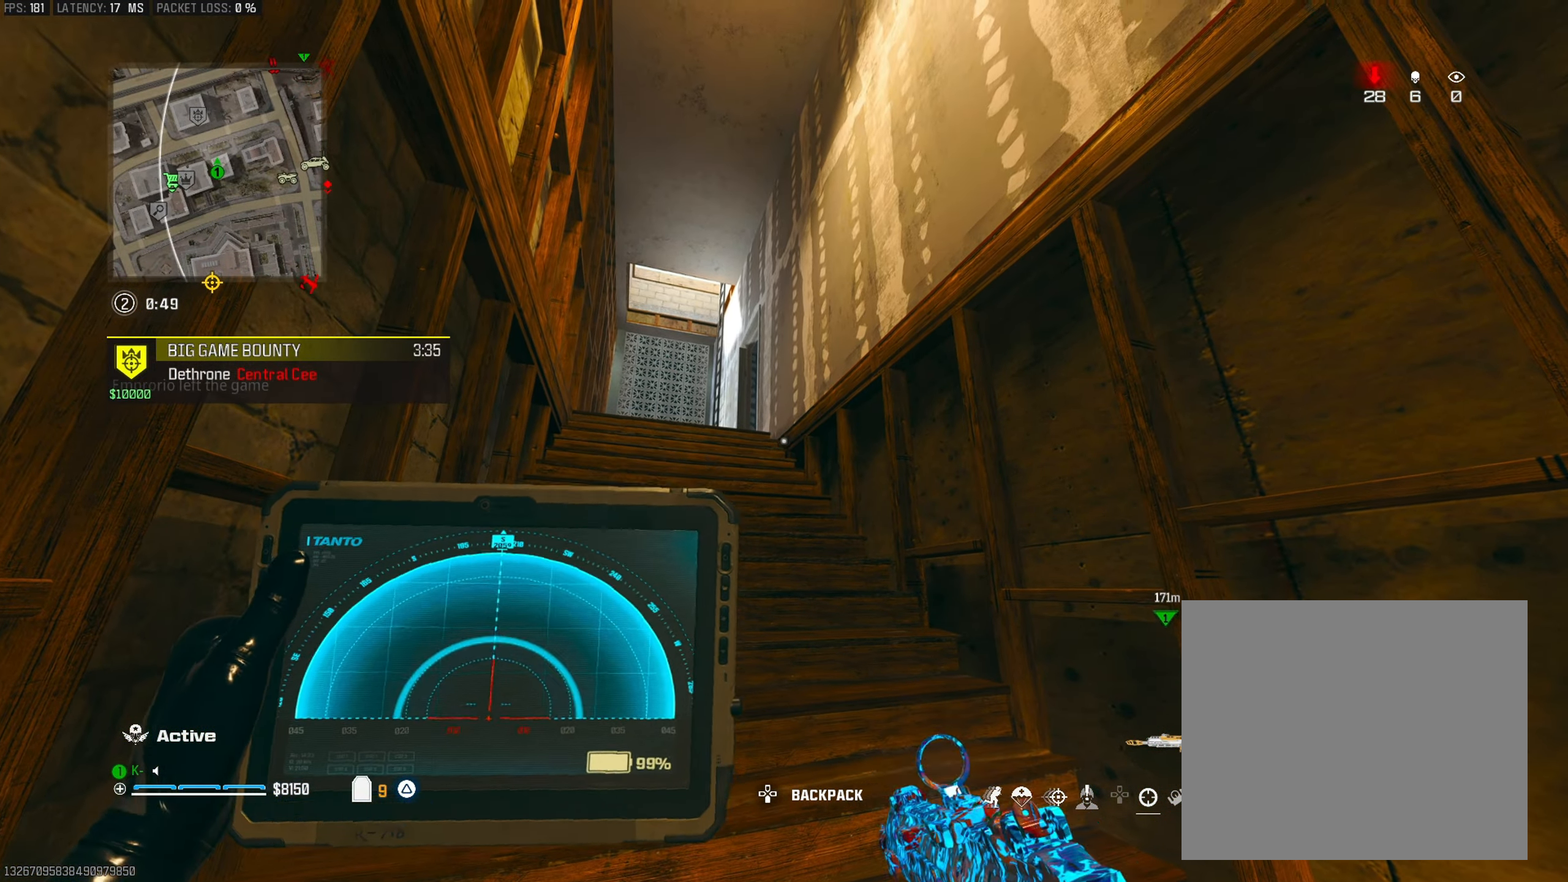
{"buttons": [], "left_stick": "up-left", "right_stick": "left", "events": [[16, "R1", "up"], [133, "right_stick", "right"], [350, "right_stick", "left"], [367, "left_stick", "left"], [417, "left_stick", "up-left"]]}
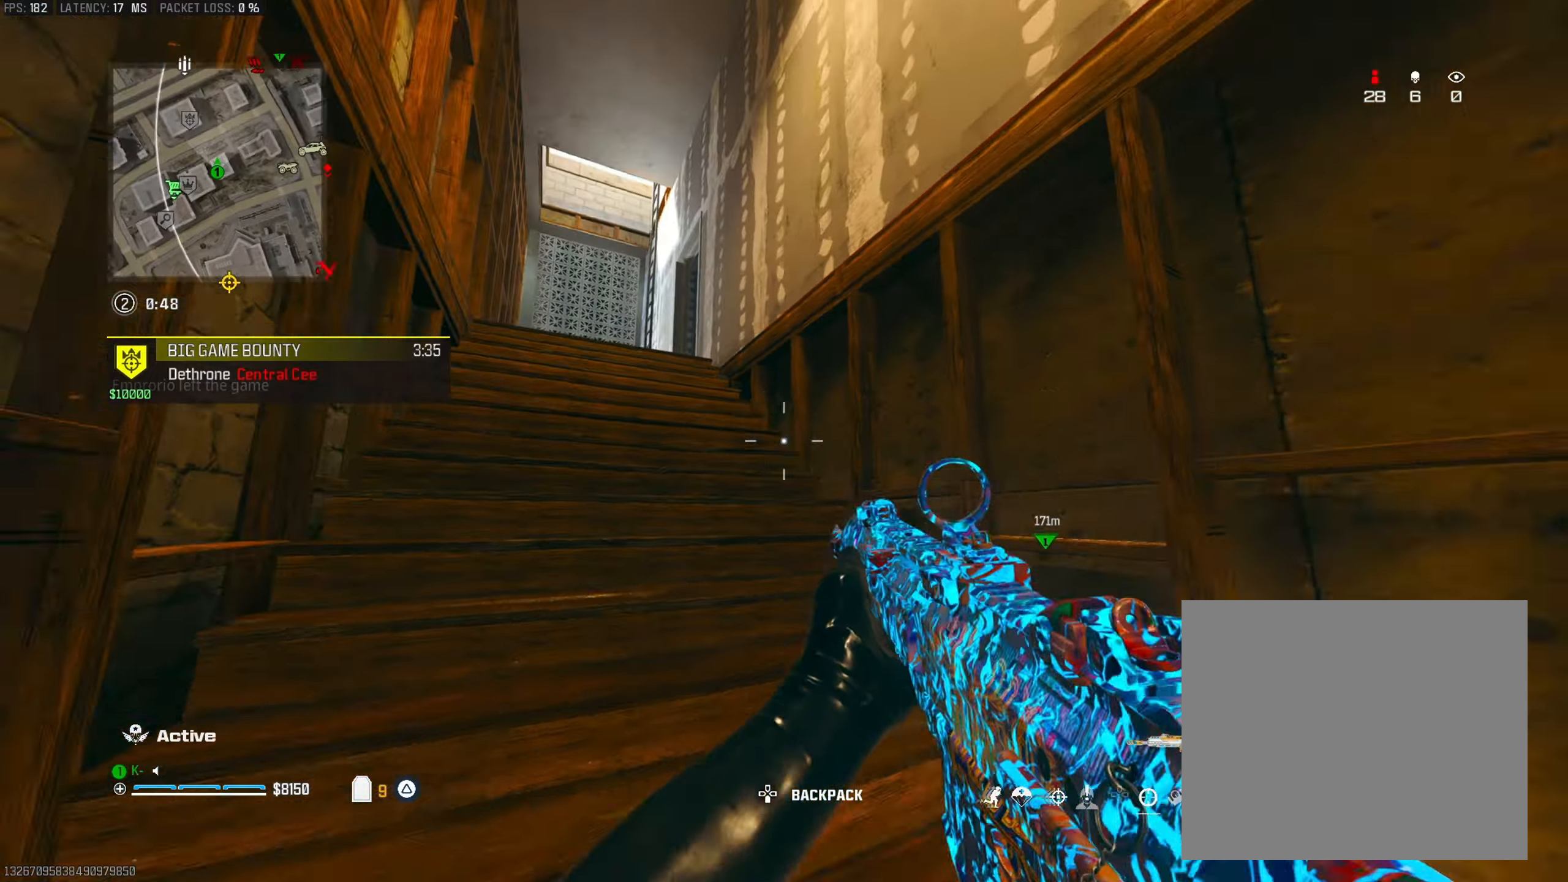
{"buttons": ["TRIANGLE"], "left_stick": "up-left", "right_stick": "center", "events": [[17, "right_stick", "center"], [34, "L3", "down"], [84, "TRIANGLE", "down"], [134, "L3", "up"], [167, "TRIANGLE", "up"], [184, "right_stick", "left"], [250, "TRIANGLE", "down"], [284, "right_stick", "center"], [334, "TRIANGLE", "up"], [434, "TRIANGLE", "down"]]}
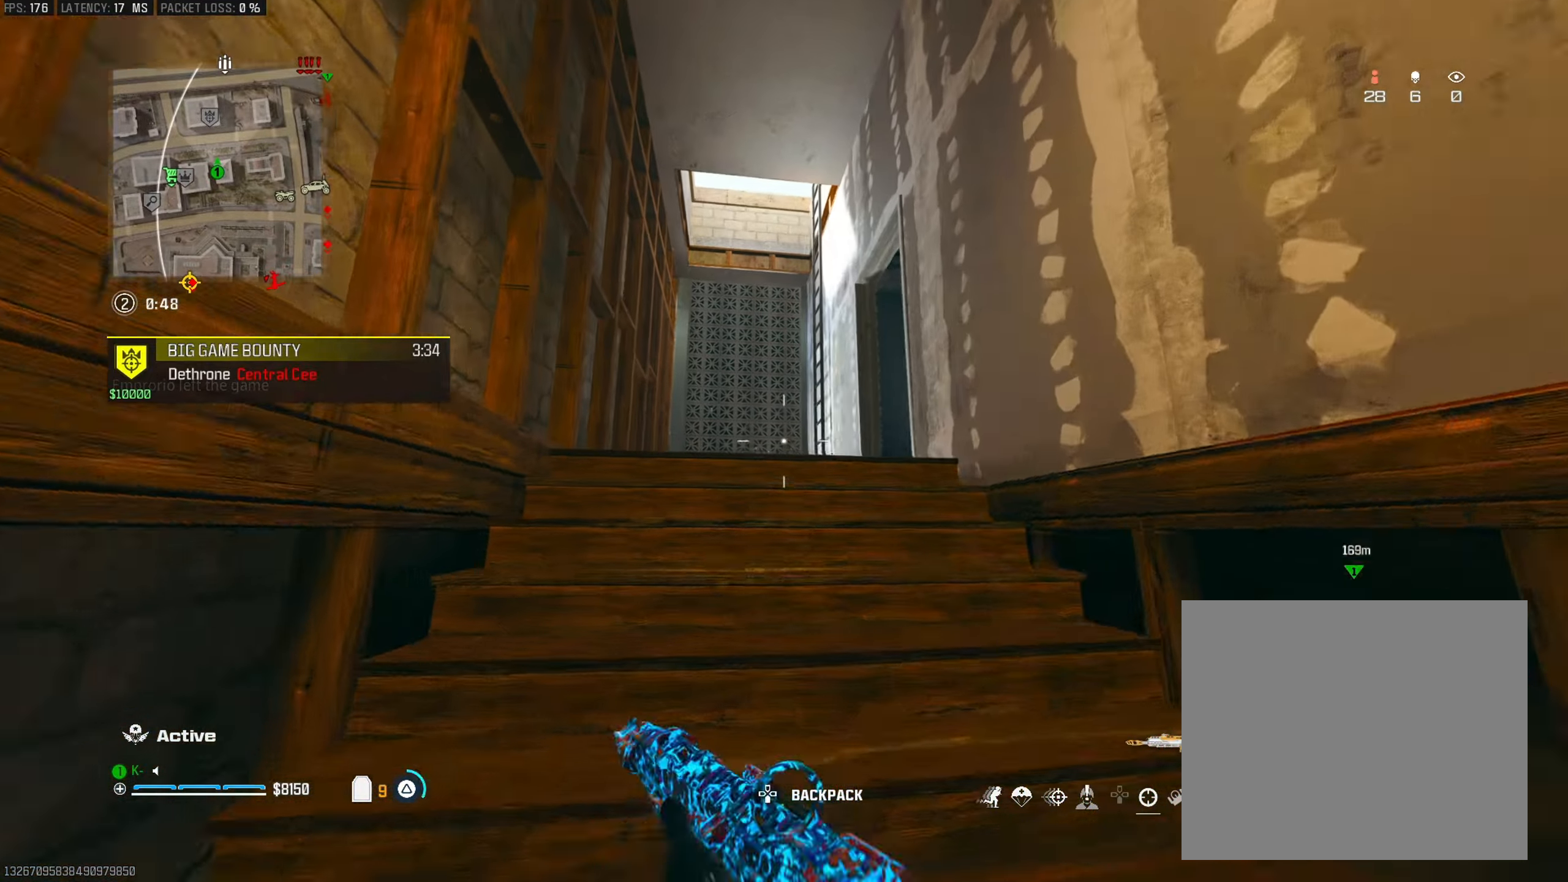
{"buttons": ["TRIANGLE"], "left_stick": "up-left", "right_stick": "center", "events": [[16, "TRIANGLE", "up"], [83, "TRIANGLE", "down"], [167, "TRIANGLE", "up"], [250, "TRIANGLE", "down"], [350, "TRIANGLE", "up"], [417, "TRIANGLE", "down"]]}
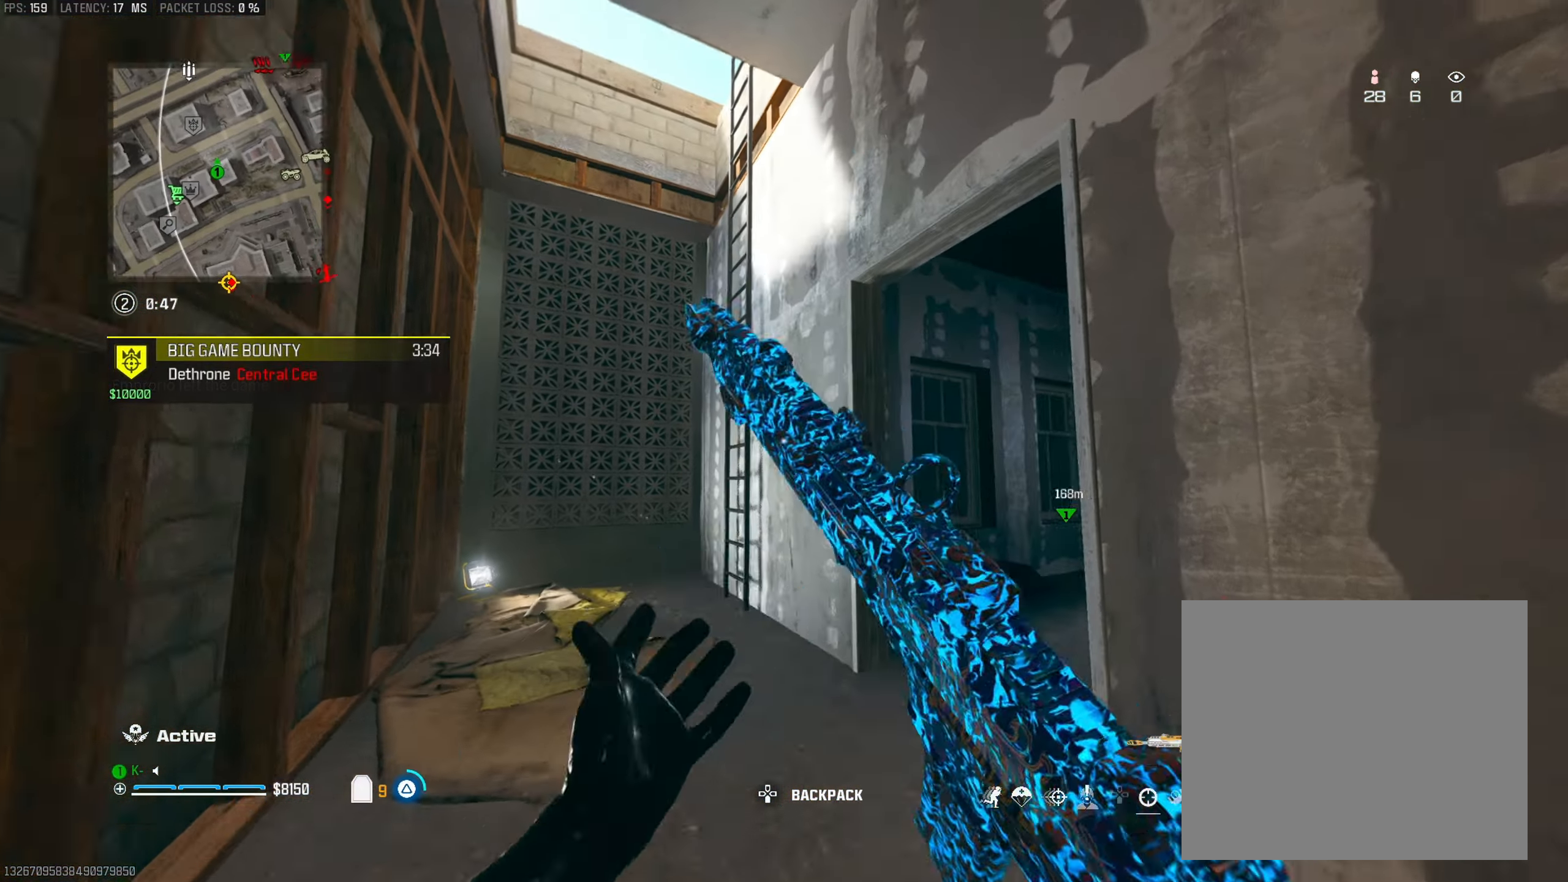
{"buttons": [], "left_stick": "up", "right_stick": "up-right", "events": [[16, "left_stick", "up"], [33, "TRIANGLE", "up"], [133, "CROSS", "down"], [150, "left_stick", "up-left"], [183, "right_stick", "up"], [250, "CROSS", "up"], [383, "left_stick", "up"], [483, "right_stick", "up-right"]]}